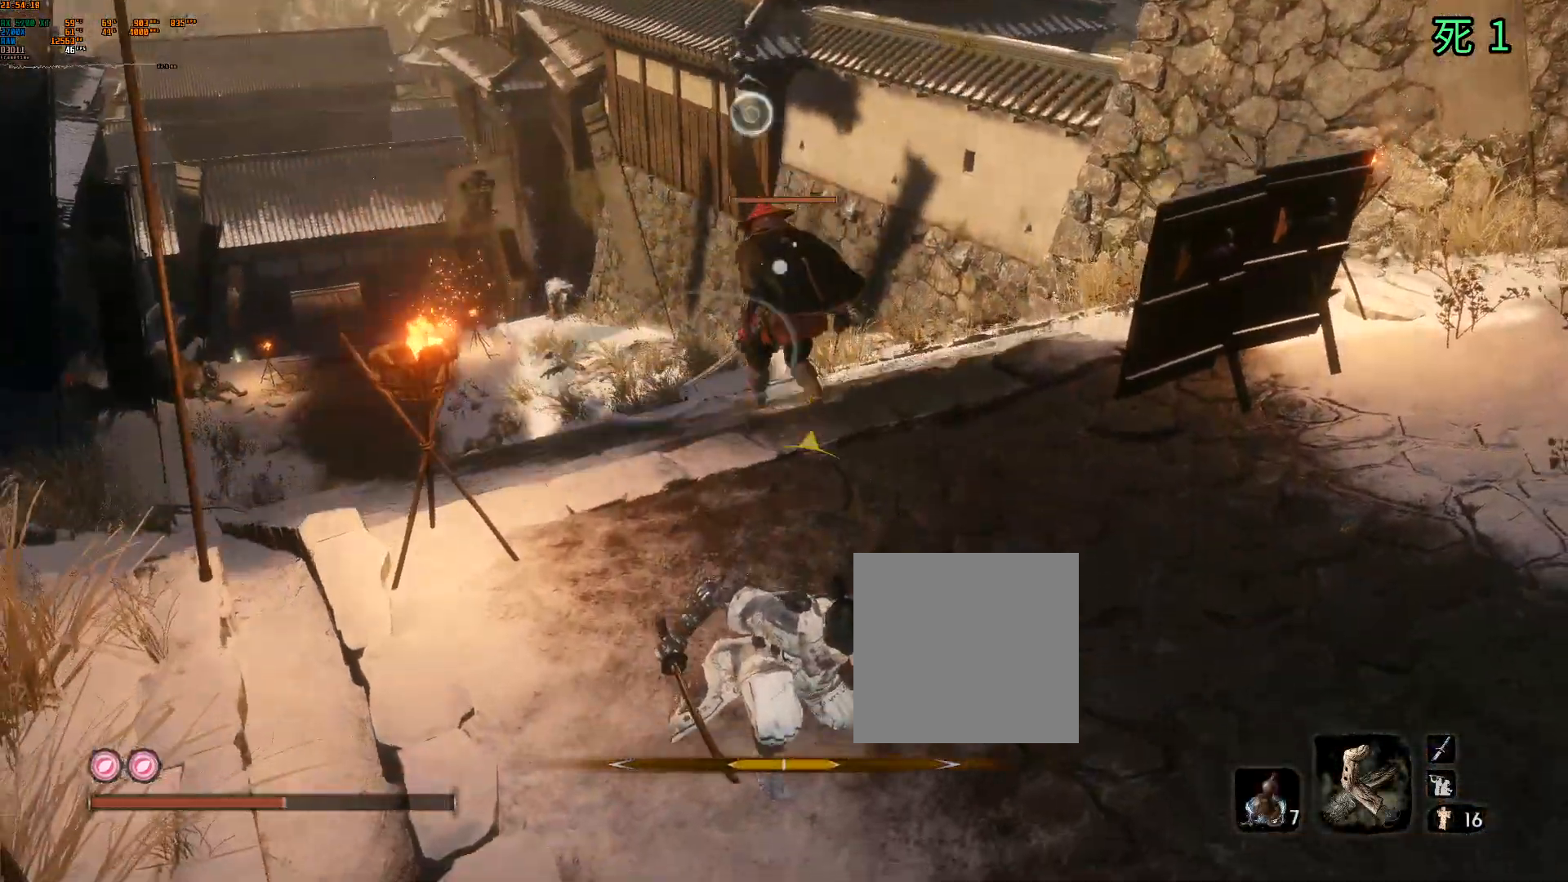
Gameplay with a controller (Xbox layout); each line is a JSON object with the inputs held at the frame after it. "events" lists button and stick changes between this image and that frame as [ms after this image, input, new state], when the widget could be followed in between. Not read: DPAD_DOWN DPAD_LEFT DPAD_RIGHT DPAD_UP L3 R3 other_buttons right_stick.
{"buttons": [], "left_stick": "up", "events": []}
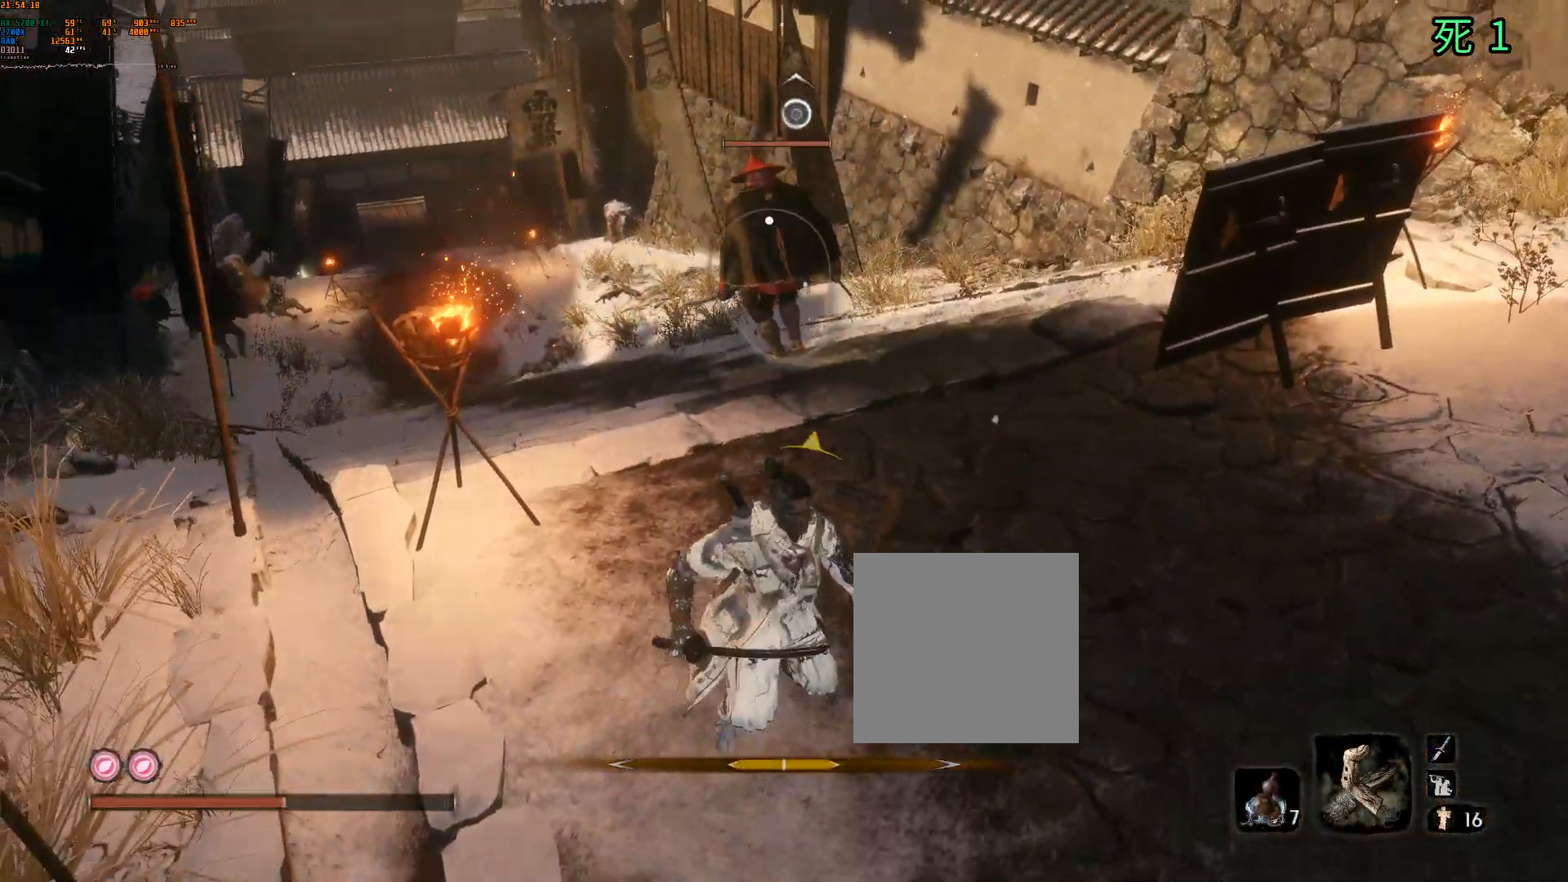
{"buttons": [], "left_stick": "up", "events": []}
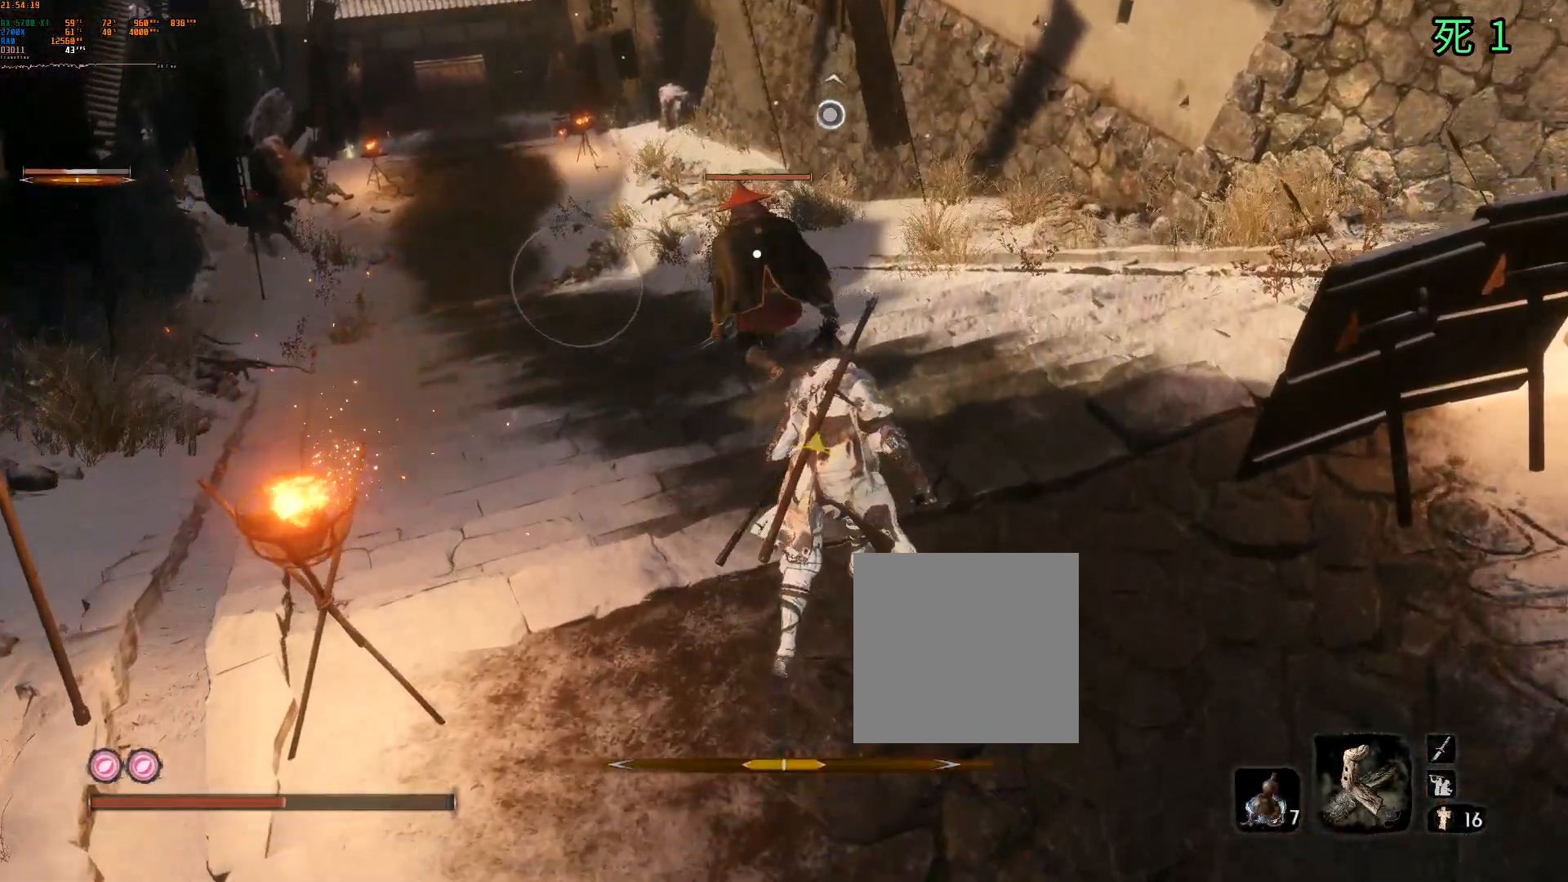
{"buttons": [], "left_stick": "up", "events": []}
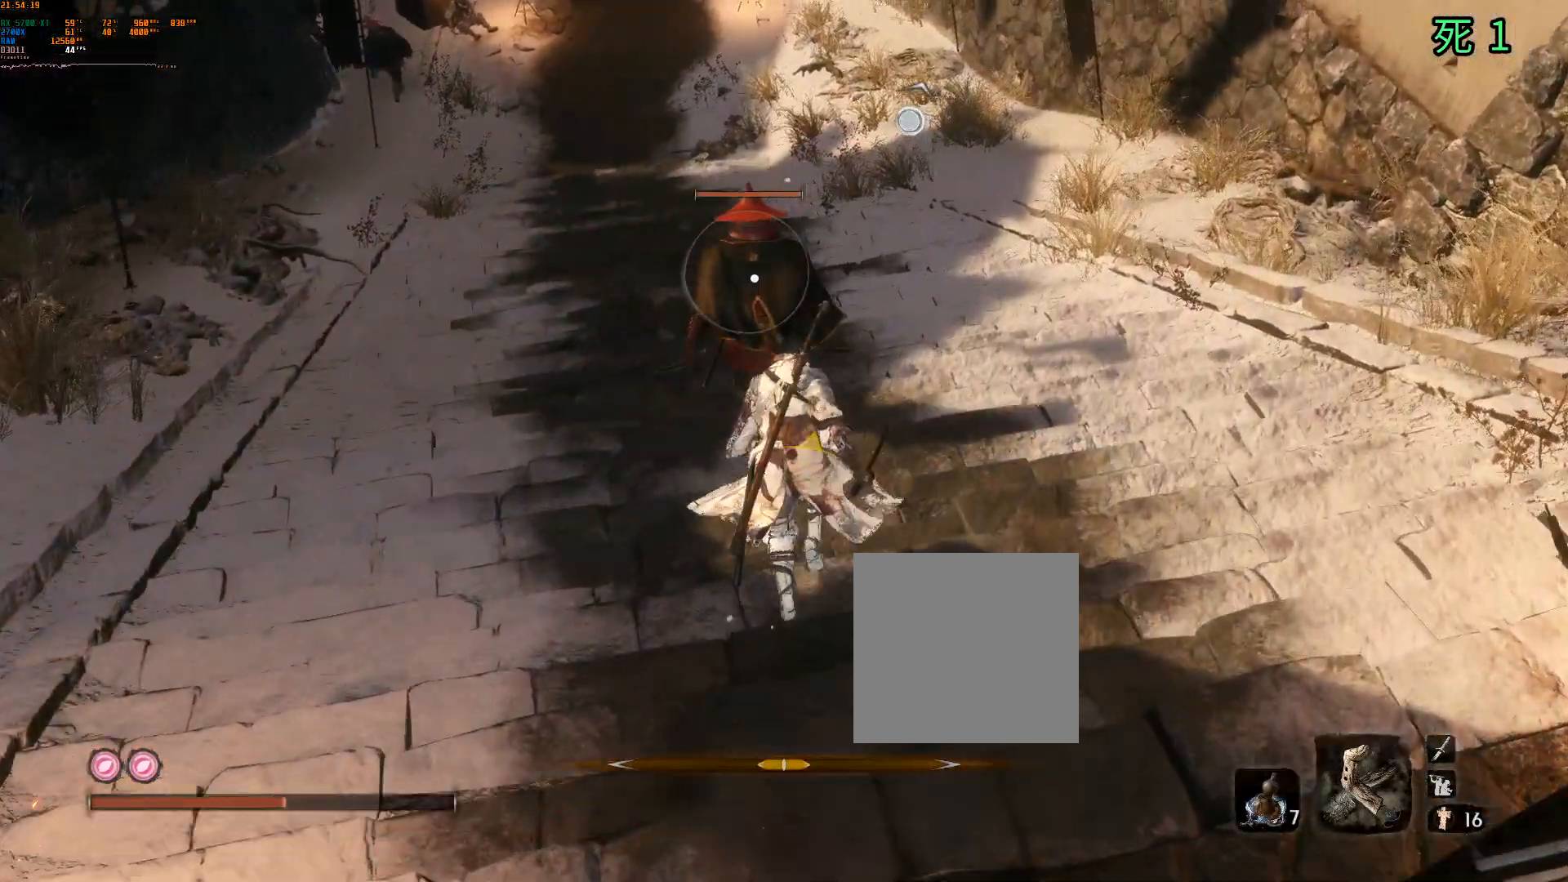
{"buttons": [], "left_stick": "up", "events": [[317, "R2", "down"], [417, "R2", "up"]]}
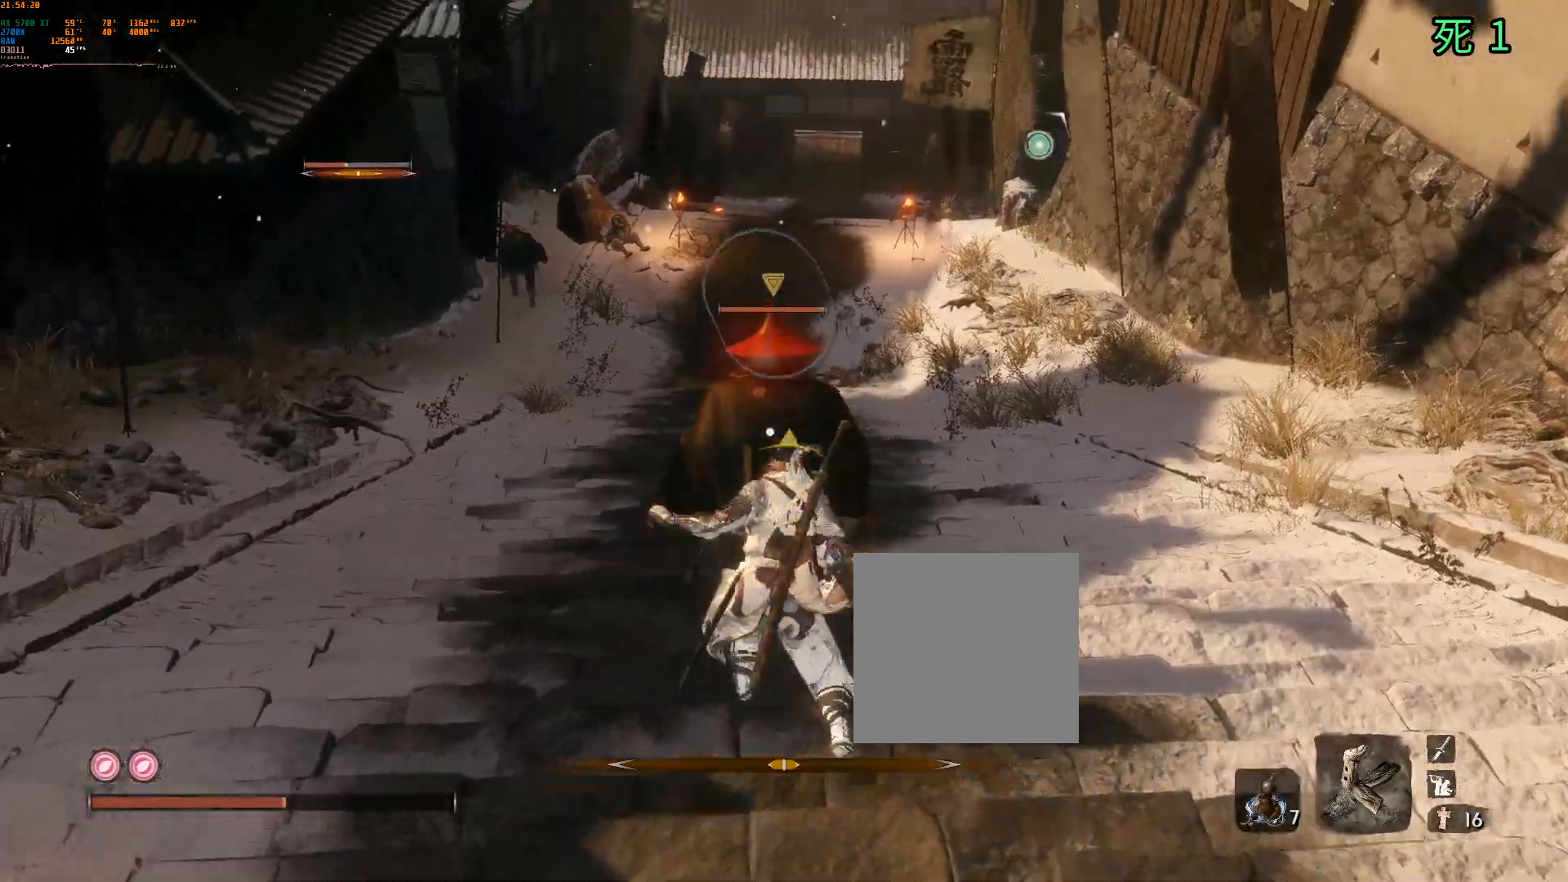
{"buttons": [], "left_stick": "center"}
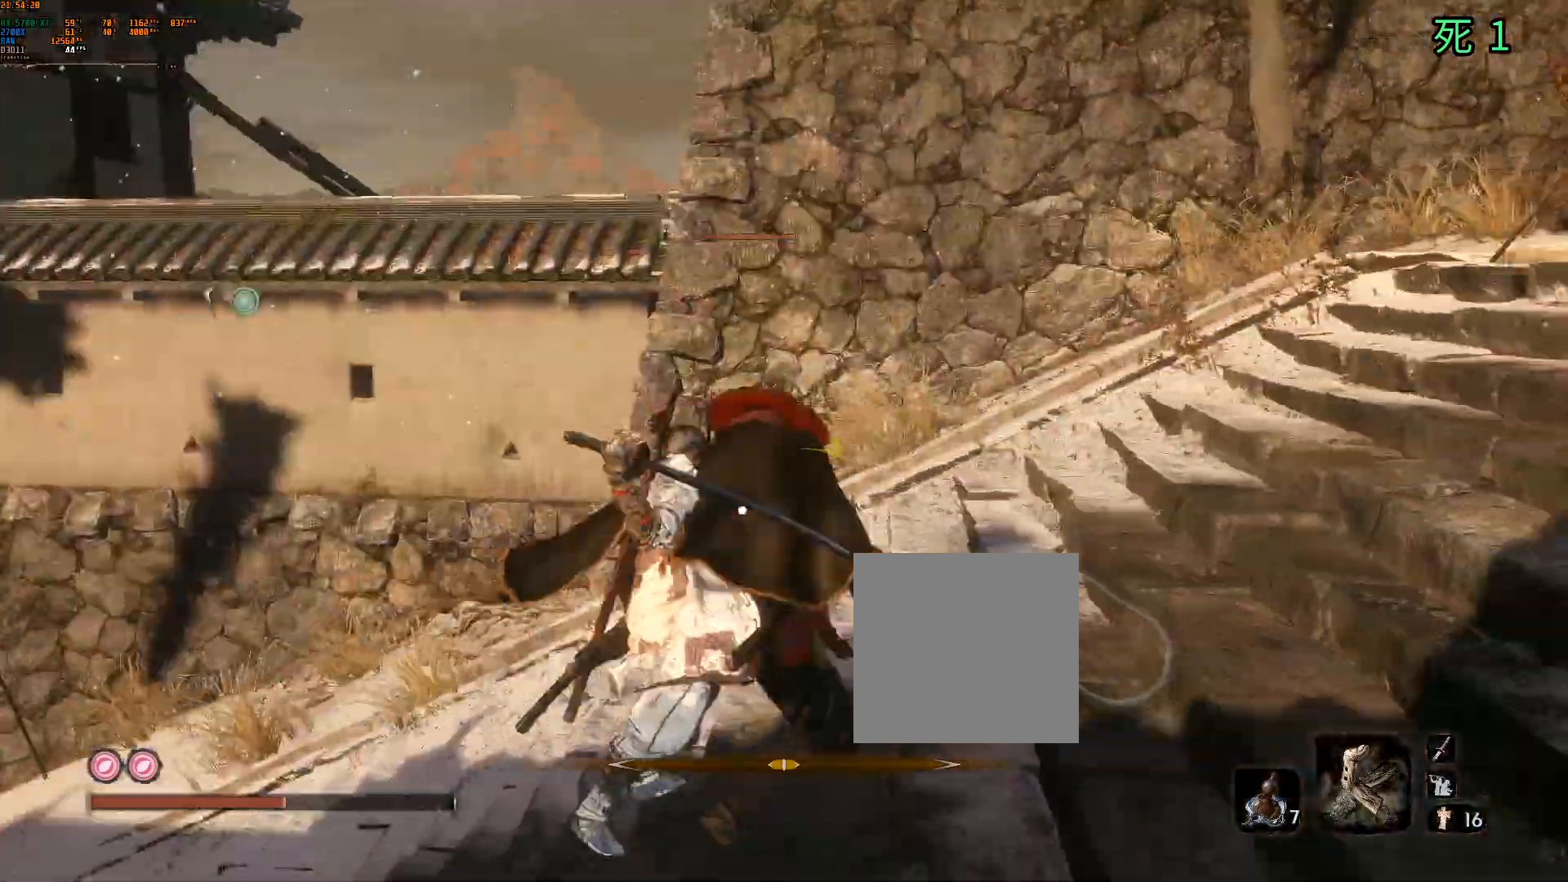
{"buttons": ["B"], "left_stick": "center", "events": [[217, "B", "down"]]}
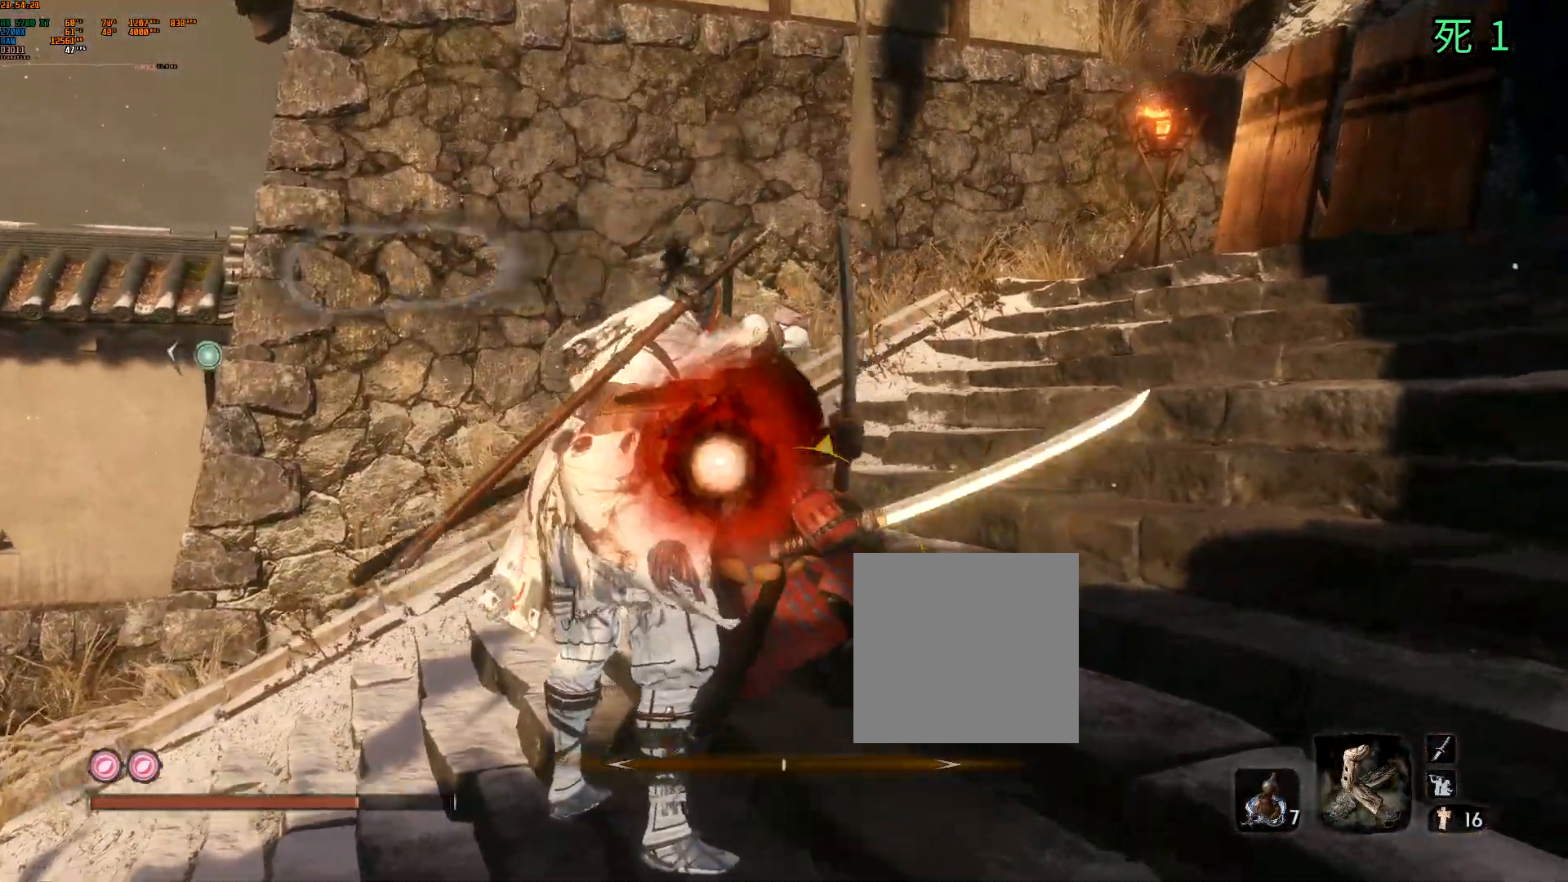
{"buttons": ["B"], "left_stick": "center", "events": []}
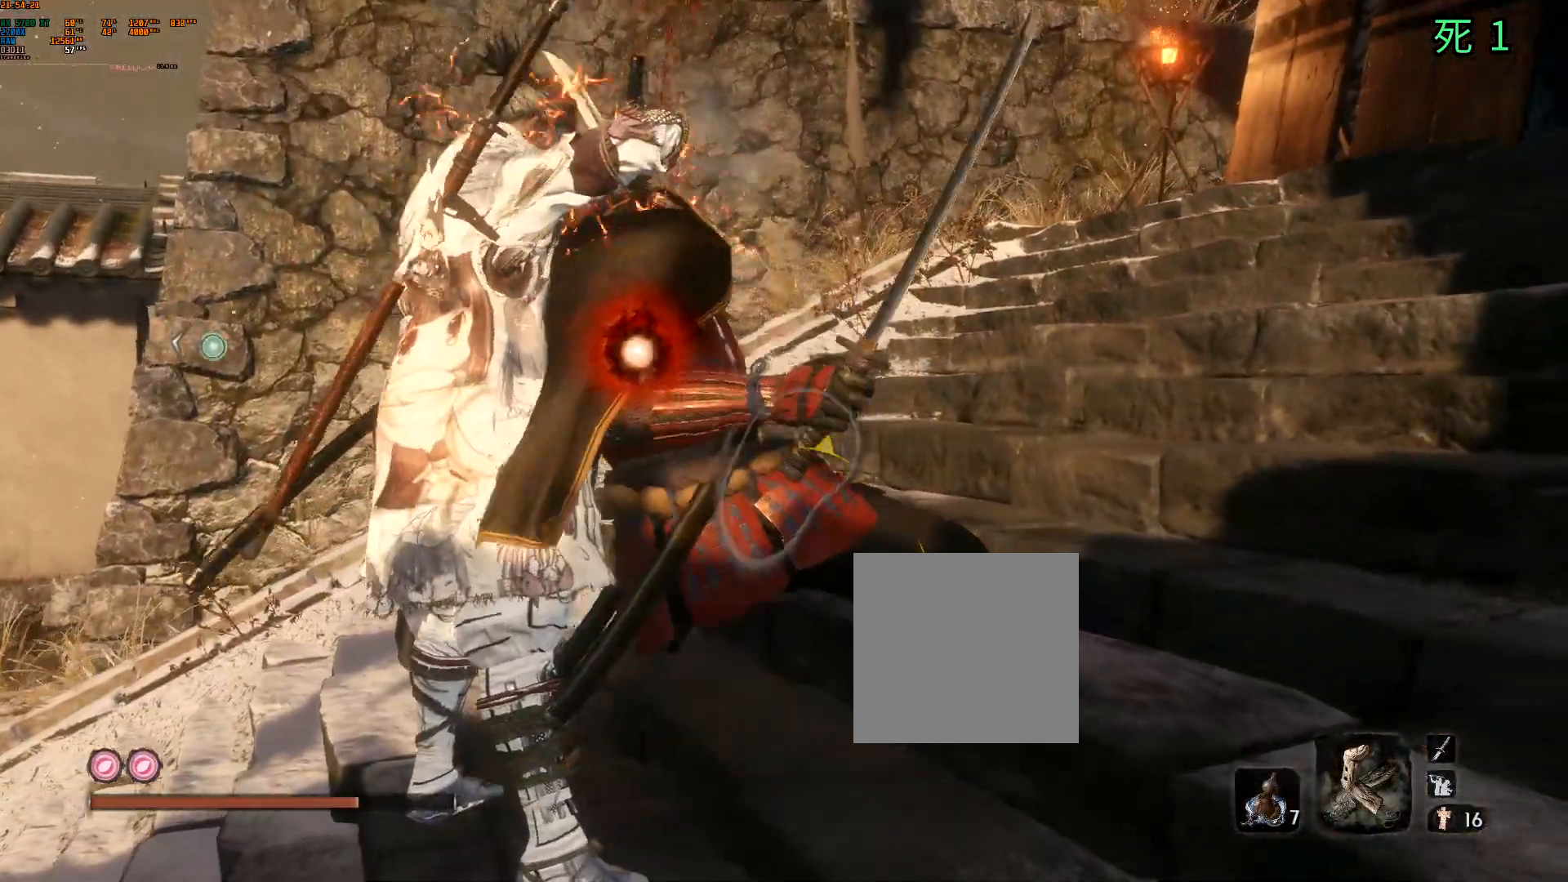
{"buttons": ["B"], "left_stick": "center", "events": []}
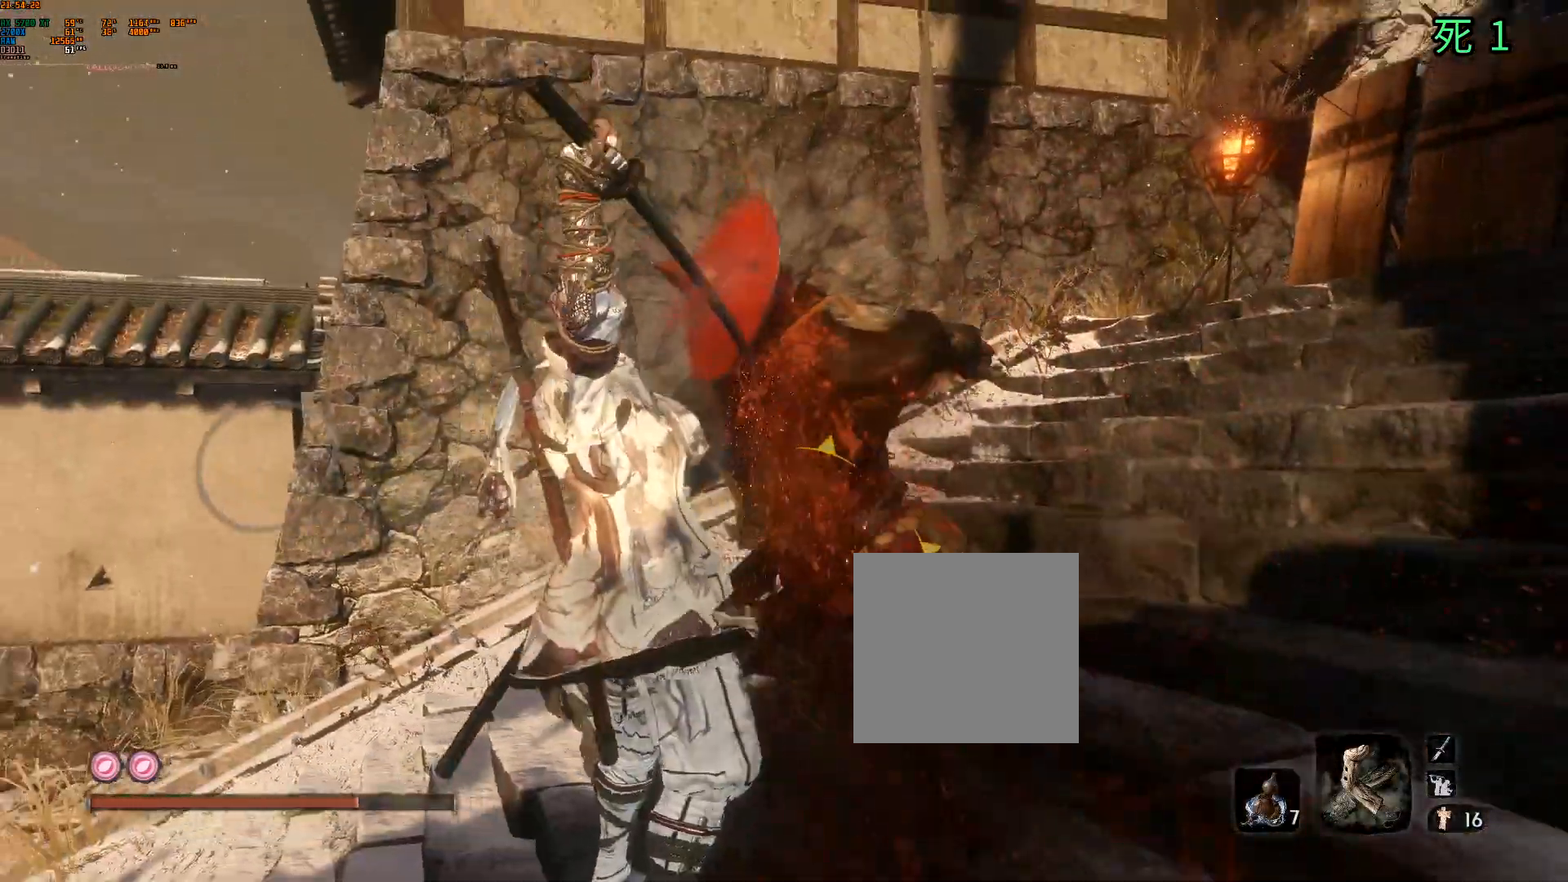
{"buttons": [], "left_stick": "center", "events": [[467, "B", "up"]]}
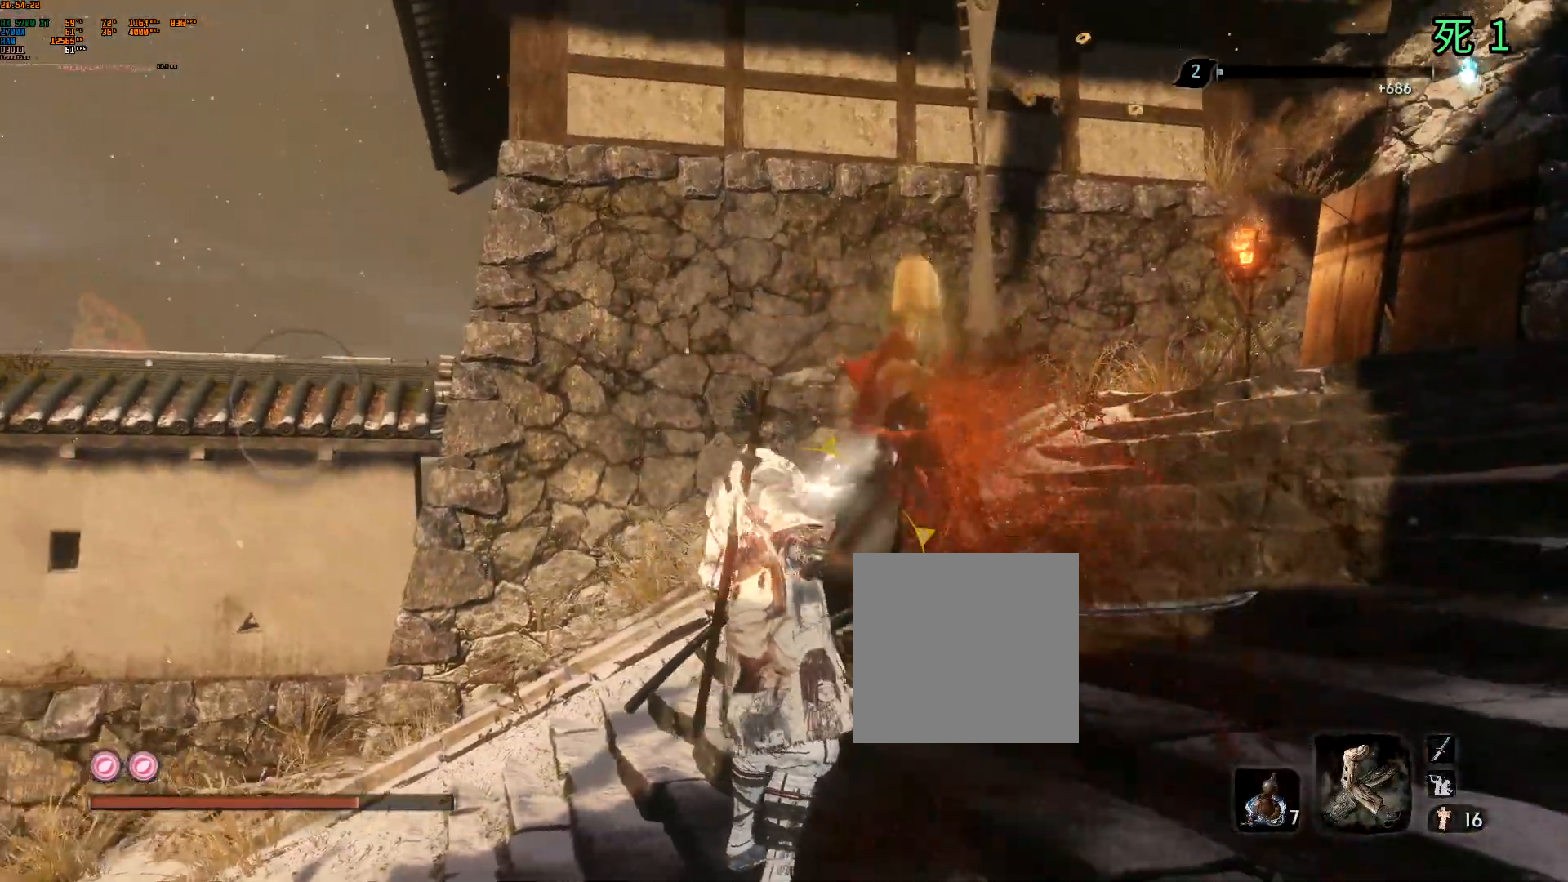
{"buttons": [], "left_stick": "center", "events": []}
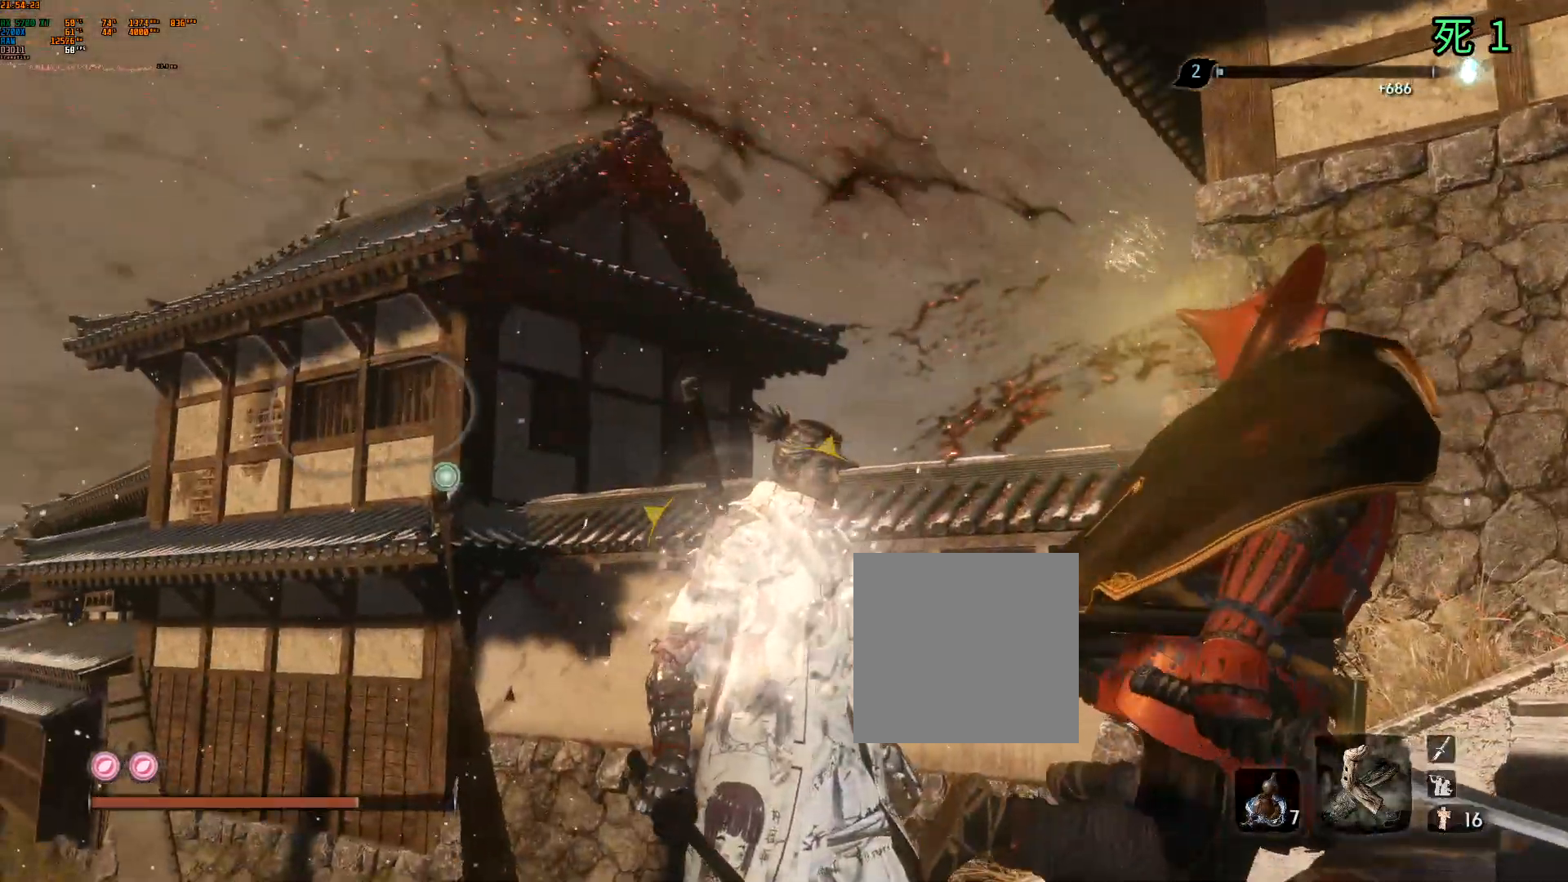
{"buttons": [], "left_stick": "center", "events": [[150, "L1", "down"], [317, "L1", "up"]]}
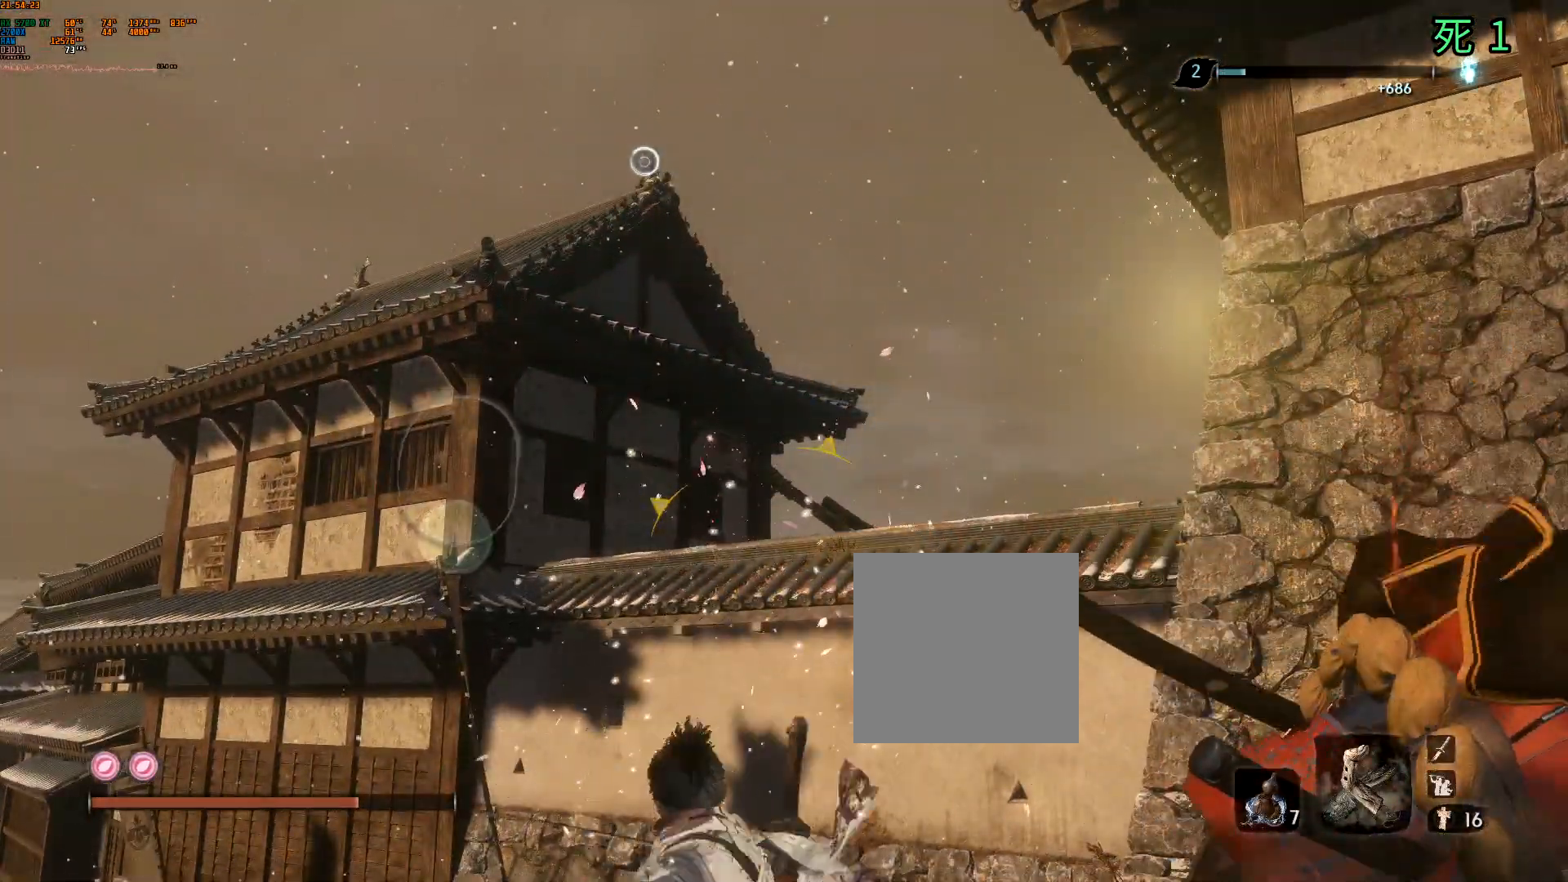
{"buttons": [], "left_stick": "center", "events": [[83, "B", "down"], [167, "B", "up"], [333, "B", "down"], [483, "B", "up"]]}
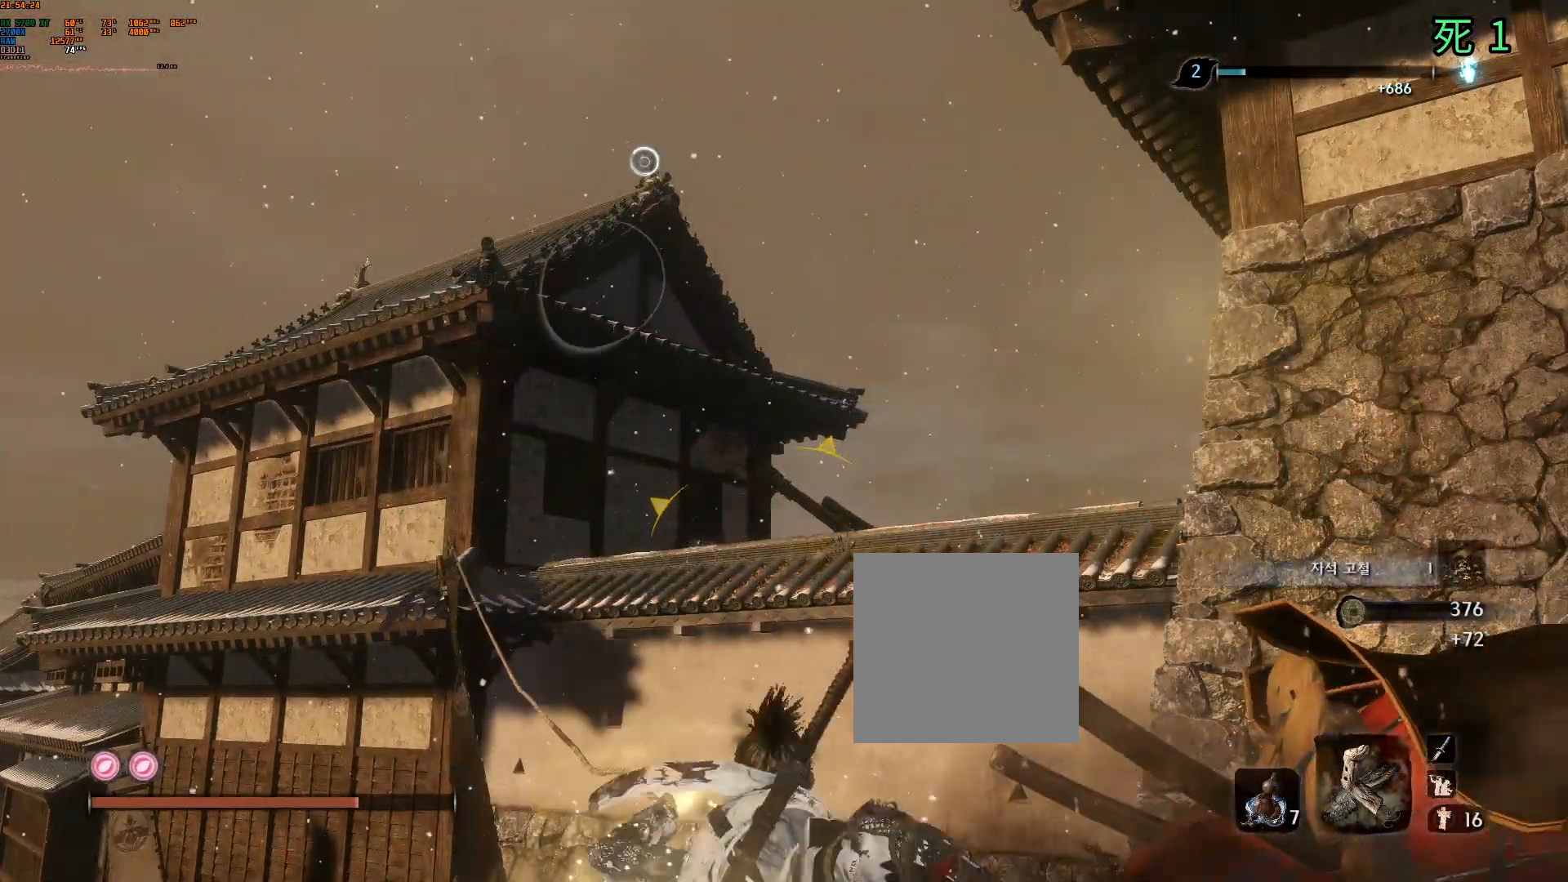
{"buttons": ["L1"], "left_stick": "center"}
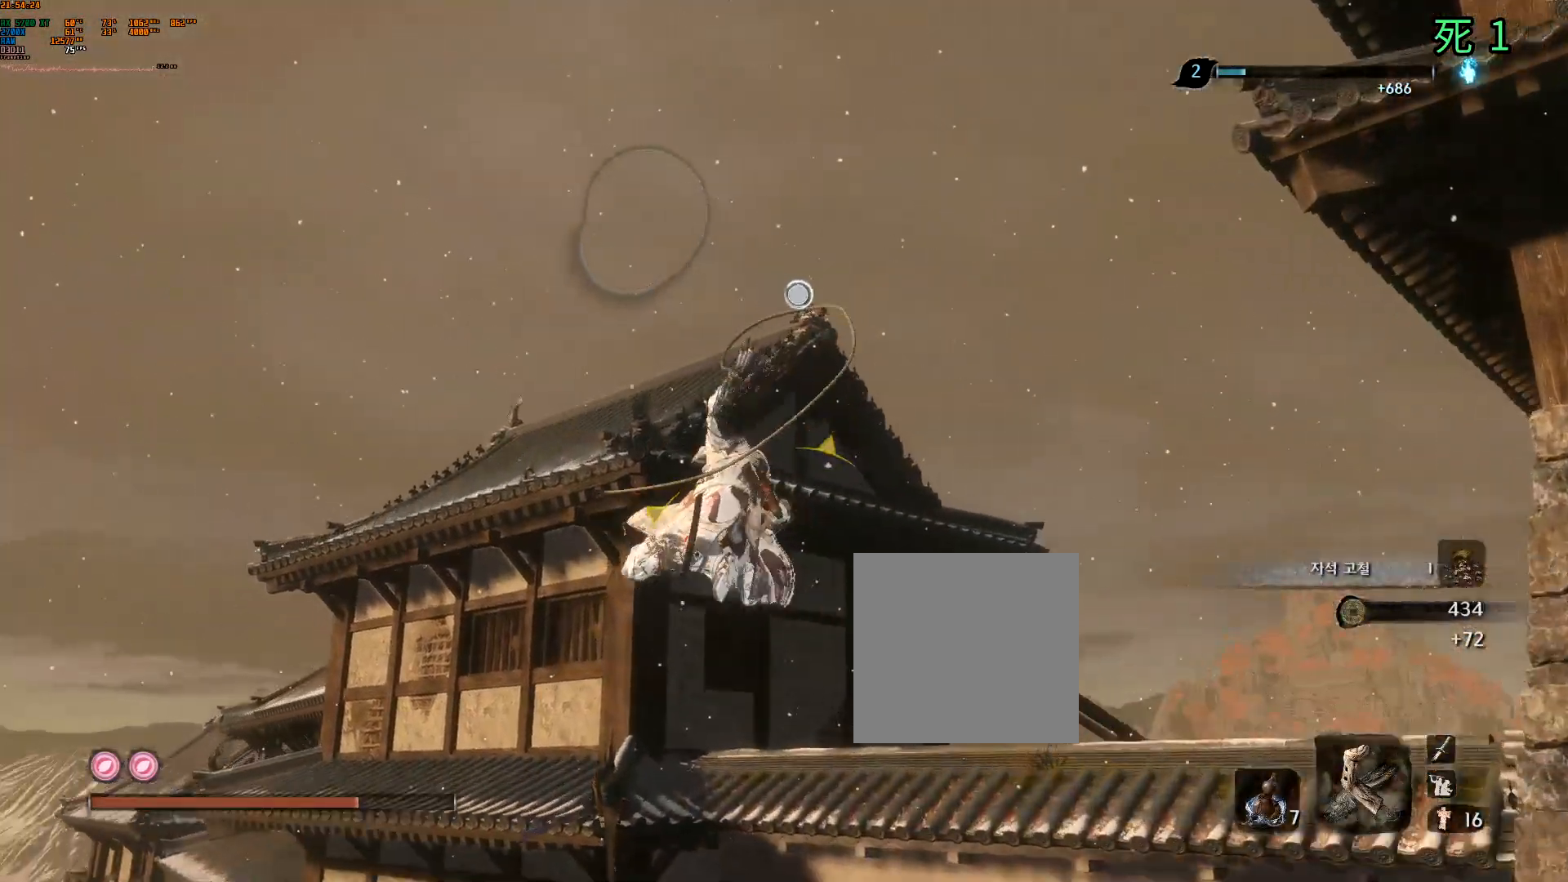
{"buttons": [], "left_stick": "center", "events": [[67, "L1", "up"]]}
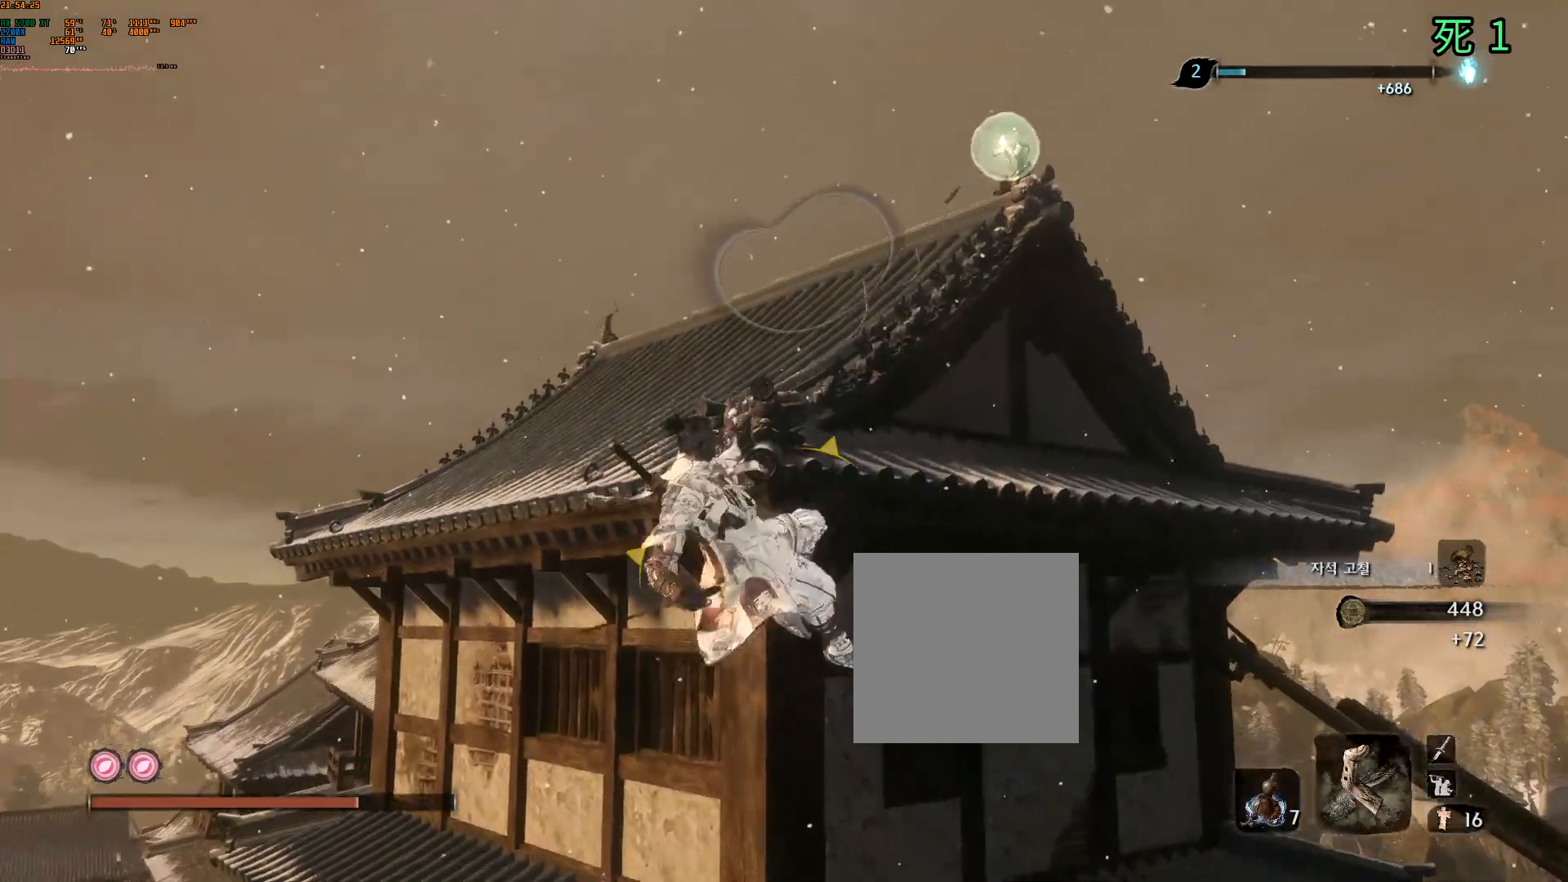
{"buttons": [], "left_stick": "center", "events": []}
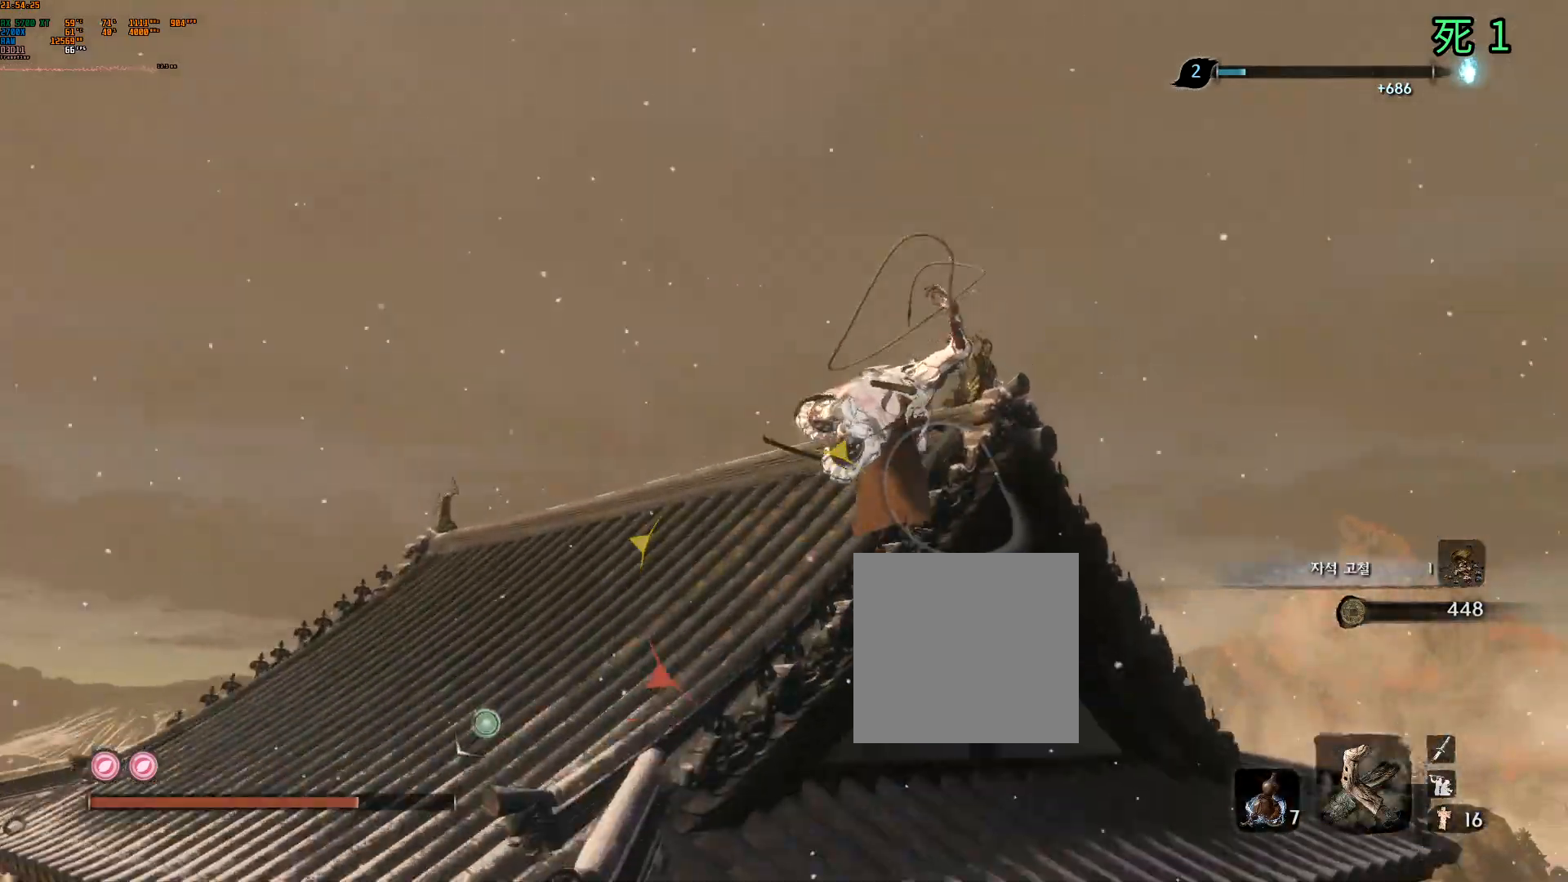
{"buttons": [], "left_stick": "up", "events": [[217, "left_stick", "up"]]}
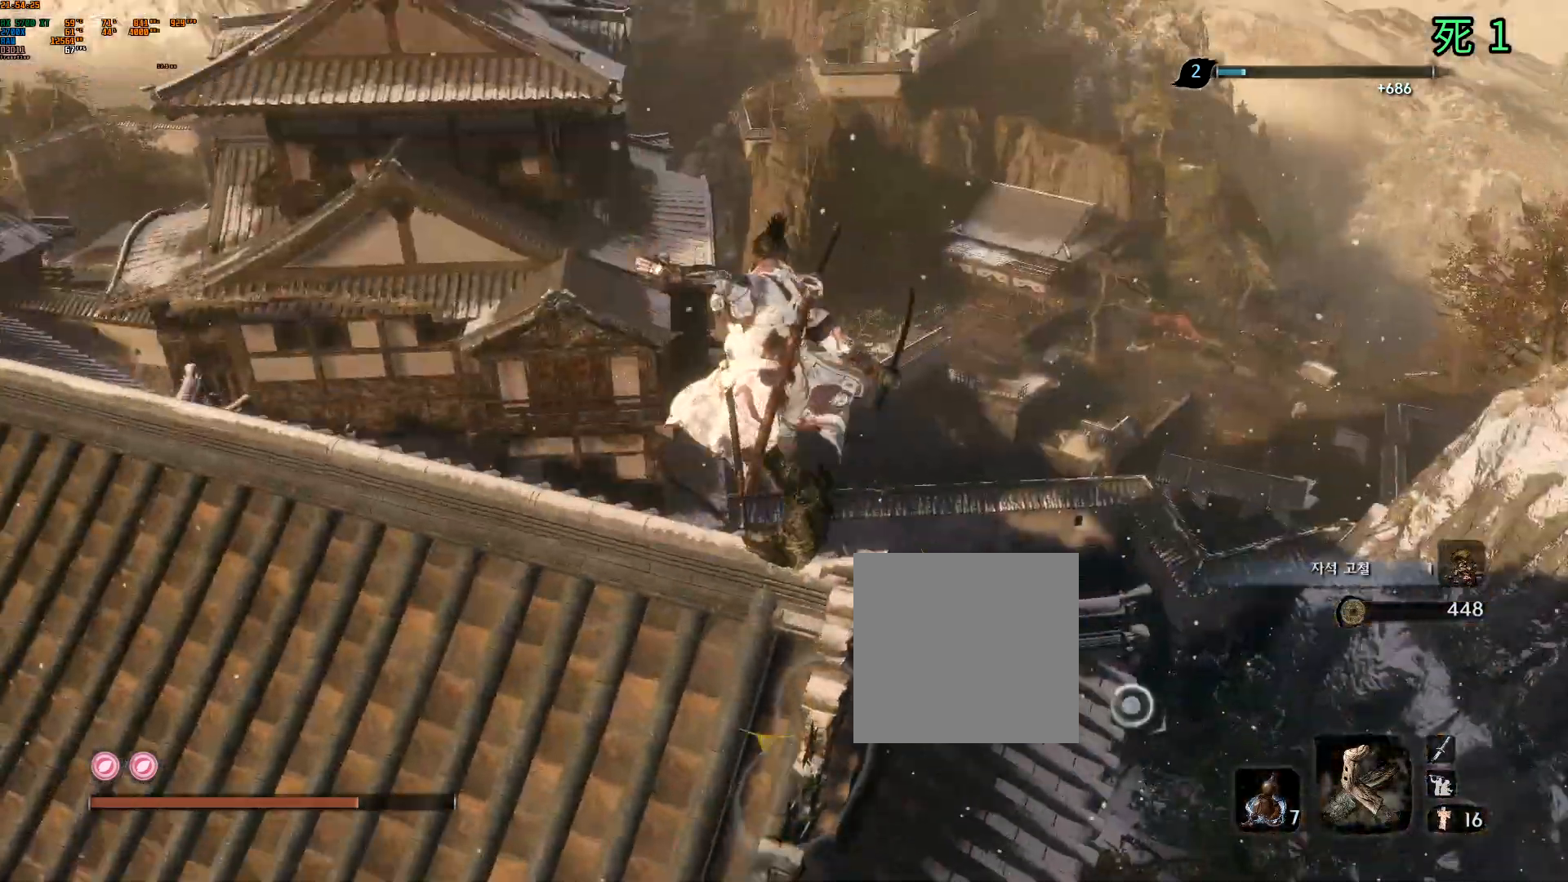
{"buttons": [], "left_stick": "up", "events": []}
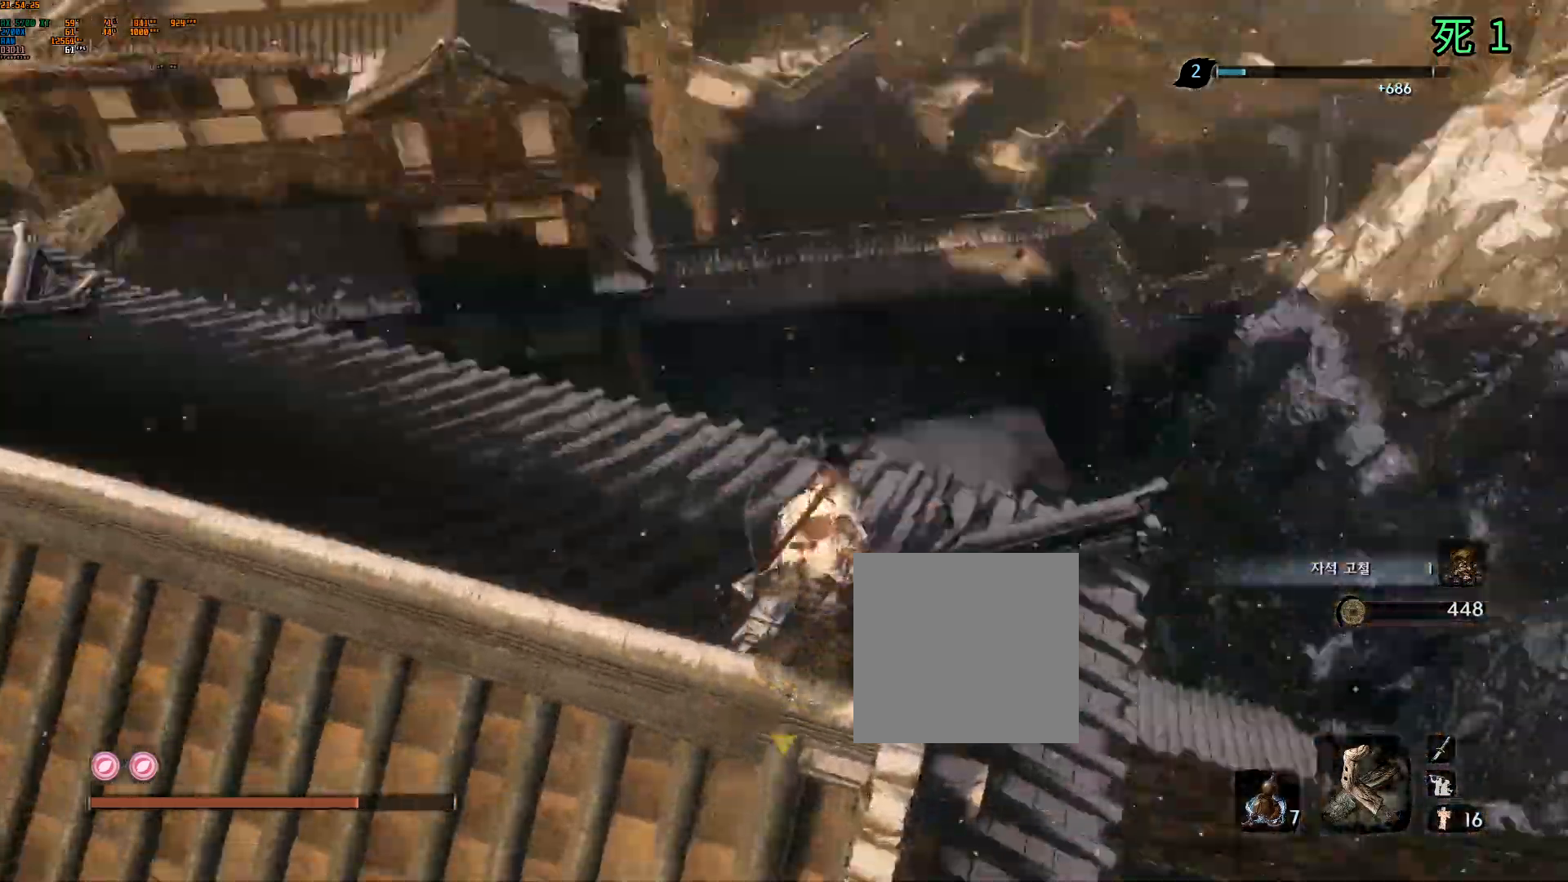
{"buttons": [], "left_stick": "up-left", "events": [[317, "left_stick", "up-left"]]}
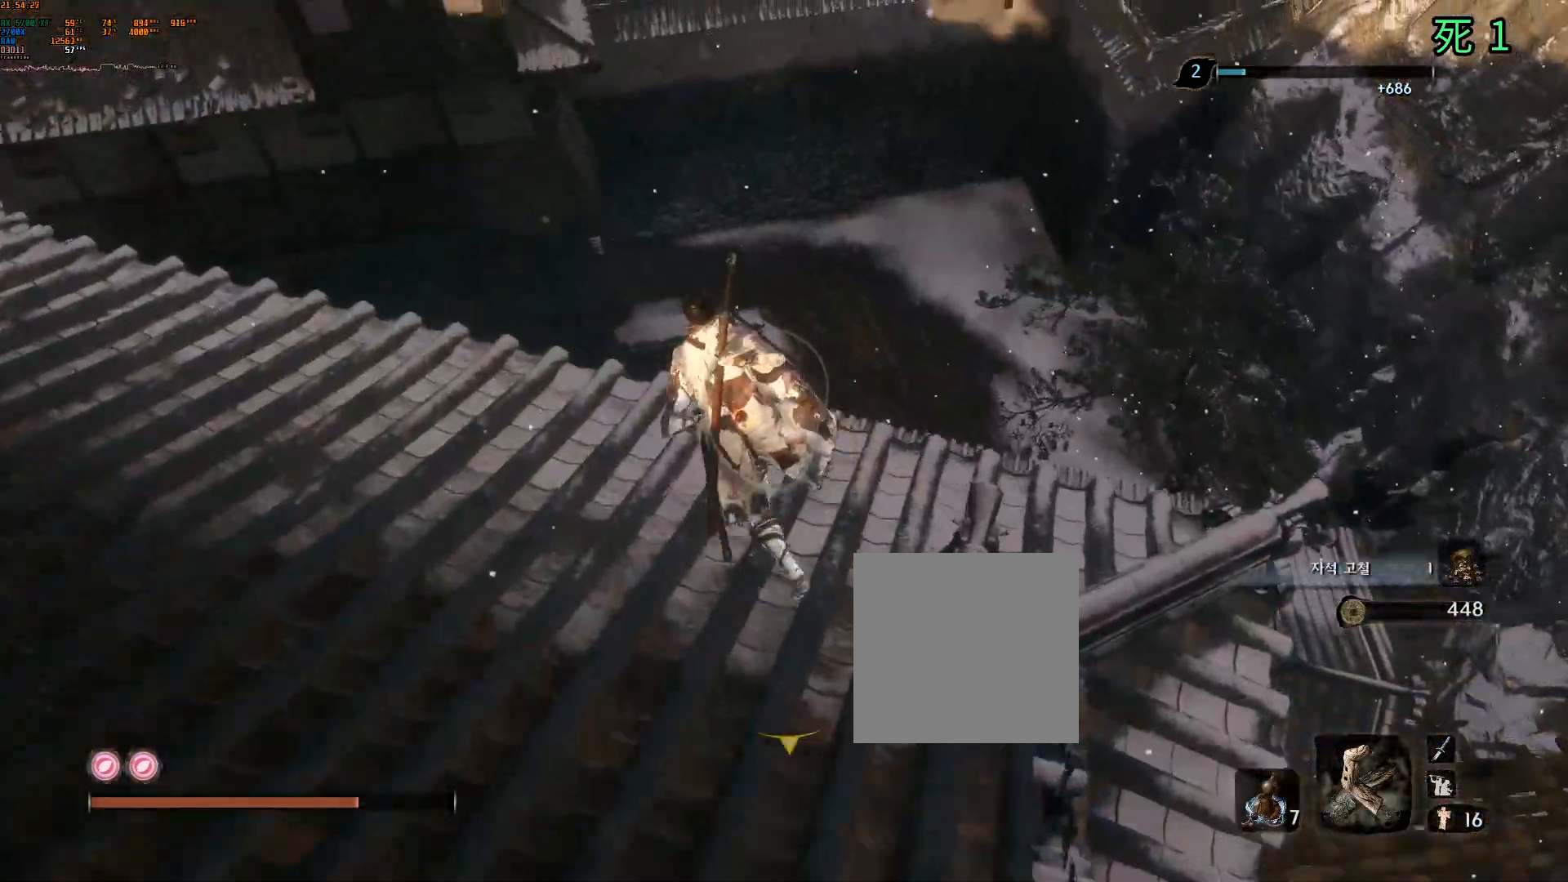
{"buttons": [], "left_stick": "up-left", "events": [[217, "left_stick", "left"], [367, "left_stick", "up-left"]]}
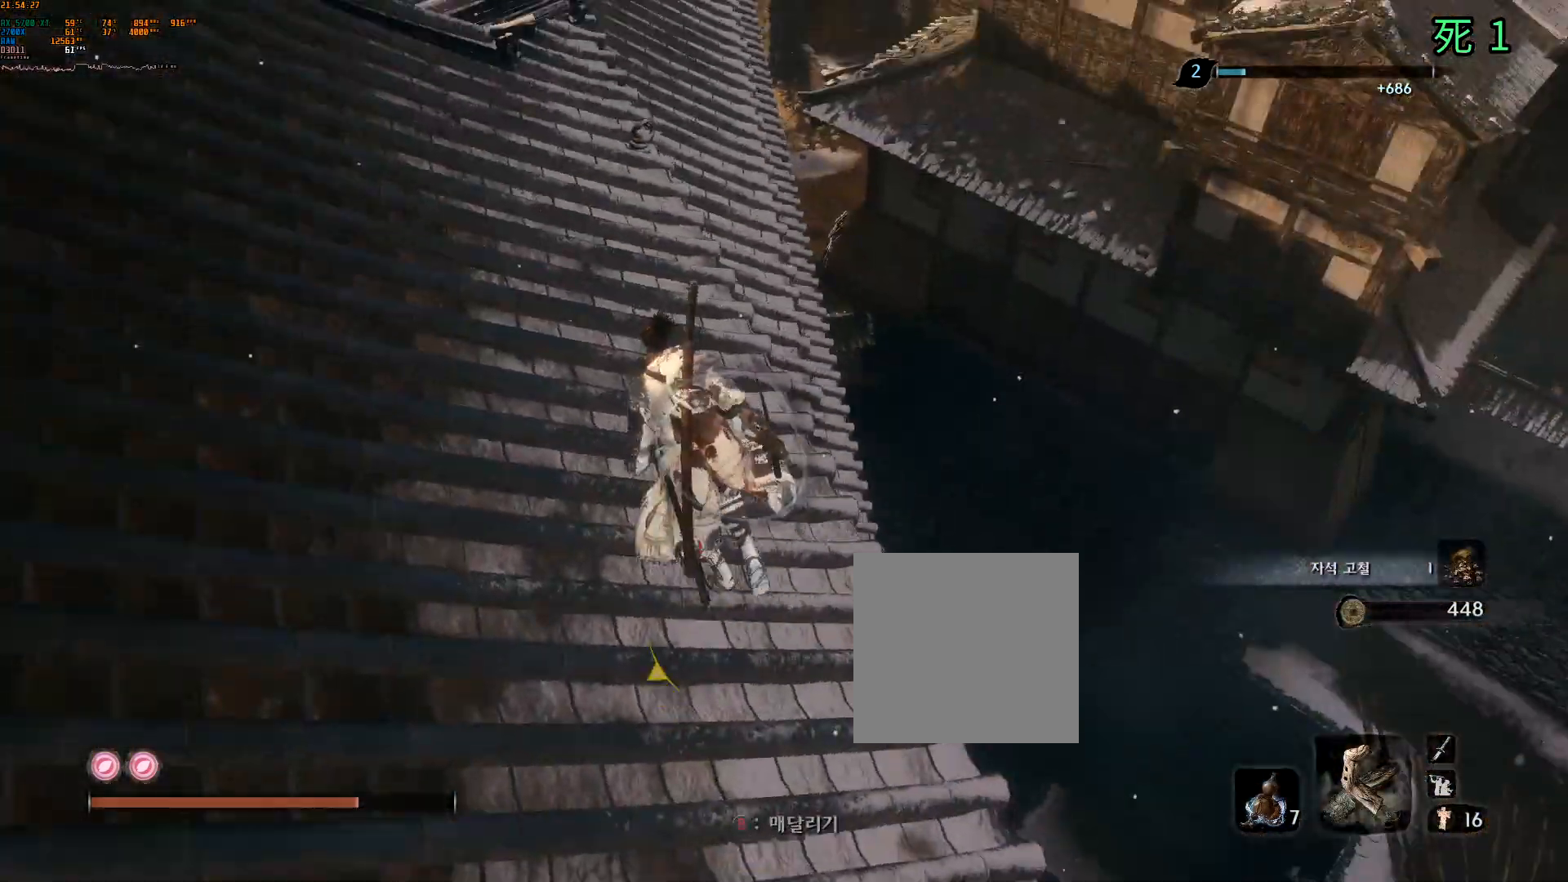
{"buttons": [], "left_stick": "up", "events": [[217, "left_stick", "up"]]}
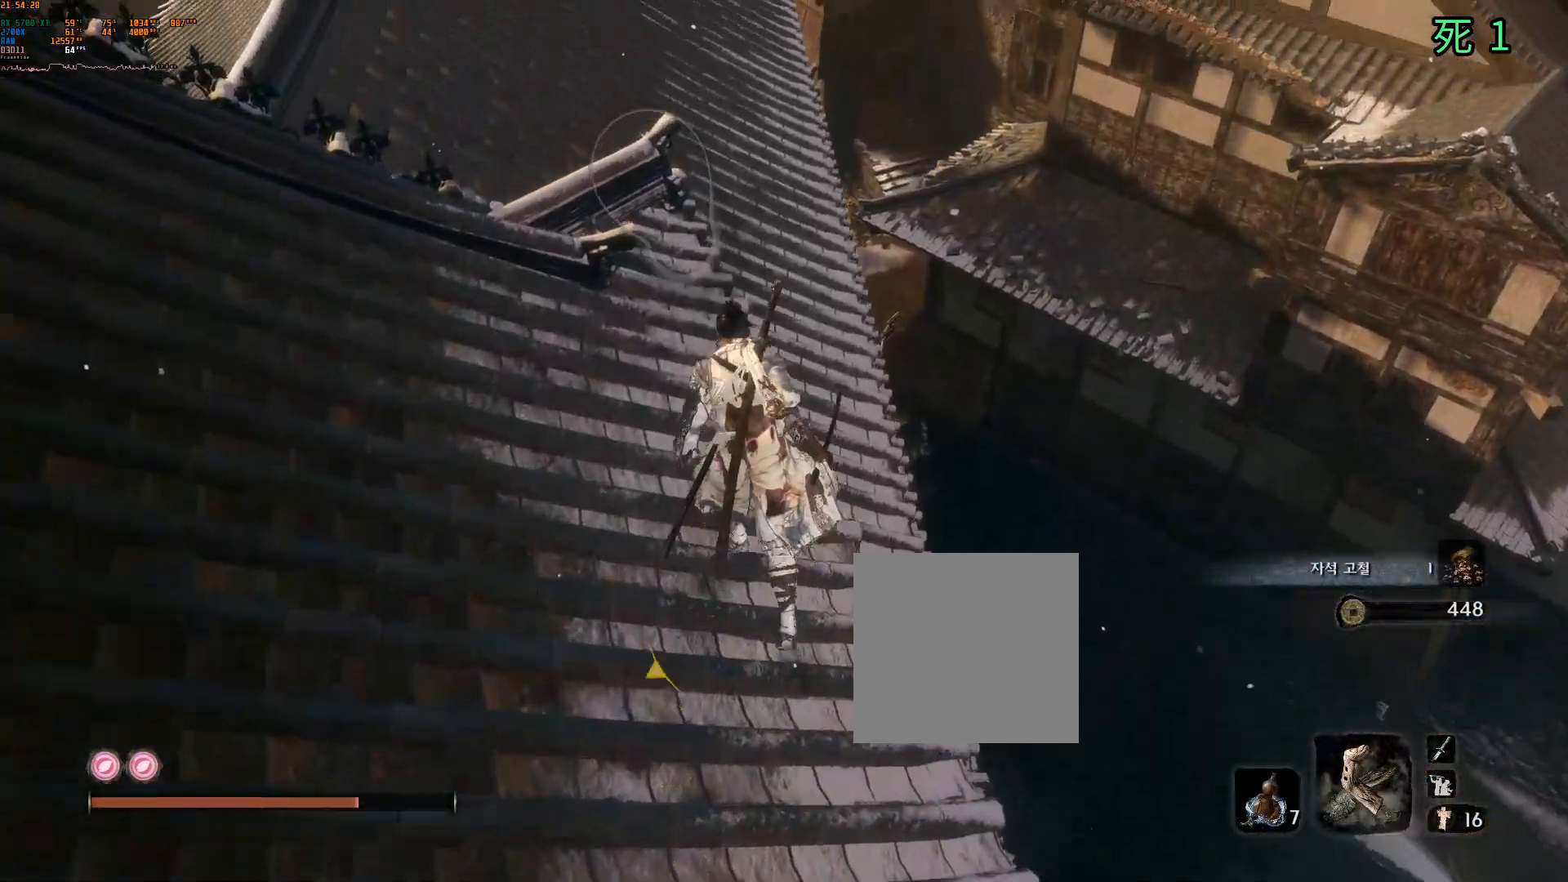
{"buttons": [], "left_stick": "up", "events": []}
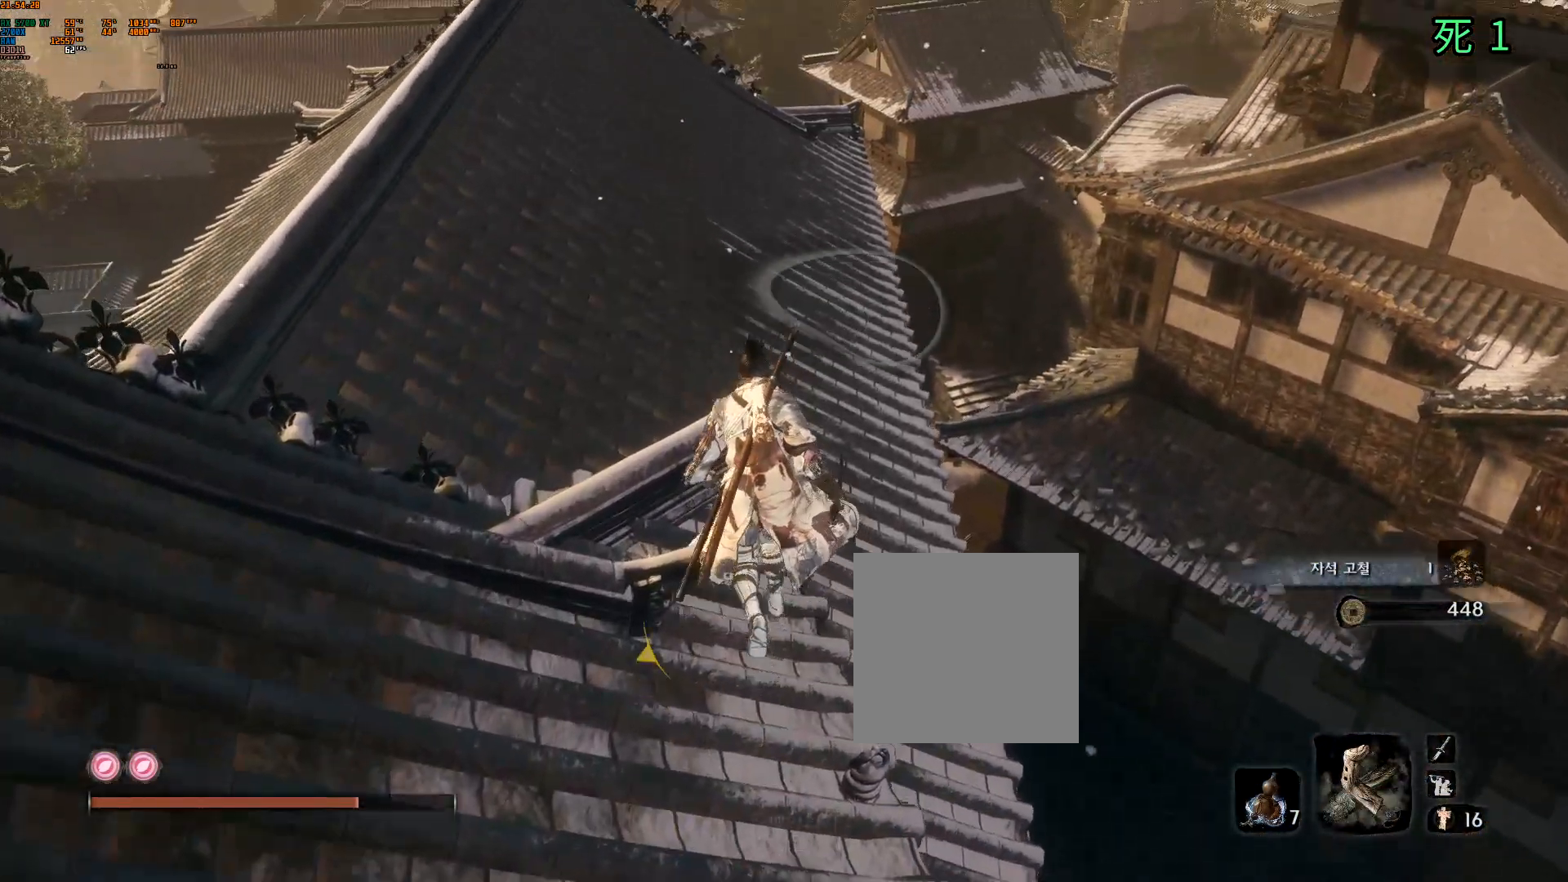
{"buttons": [], "left_stick": "up", "events": []}
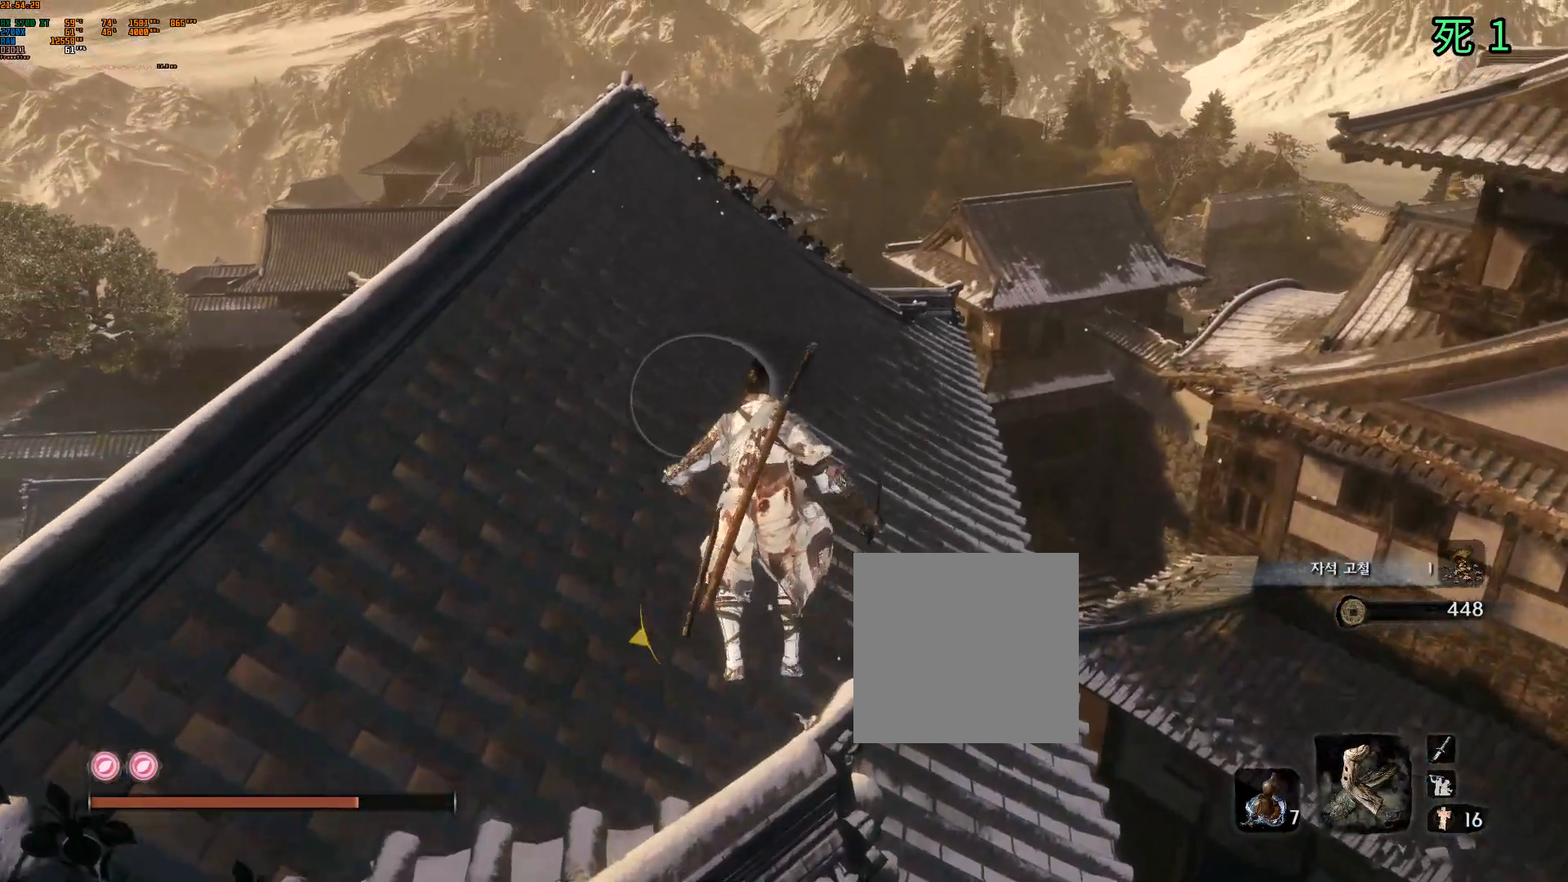
{"buttons": [], "left_stick": "center", "events": [[200, "left_stick", "center"]]}
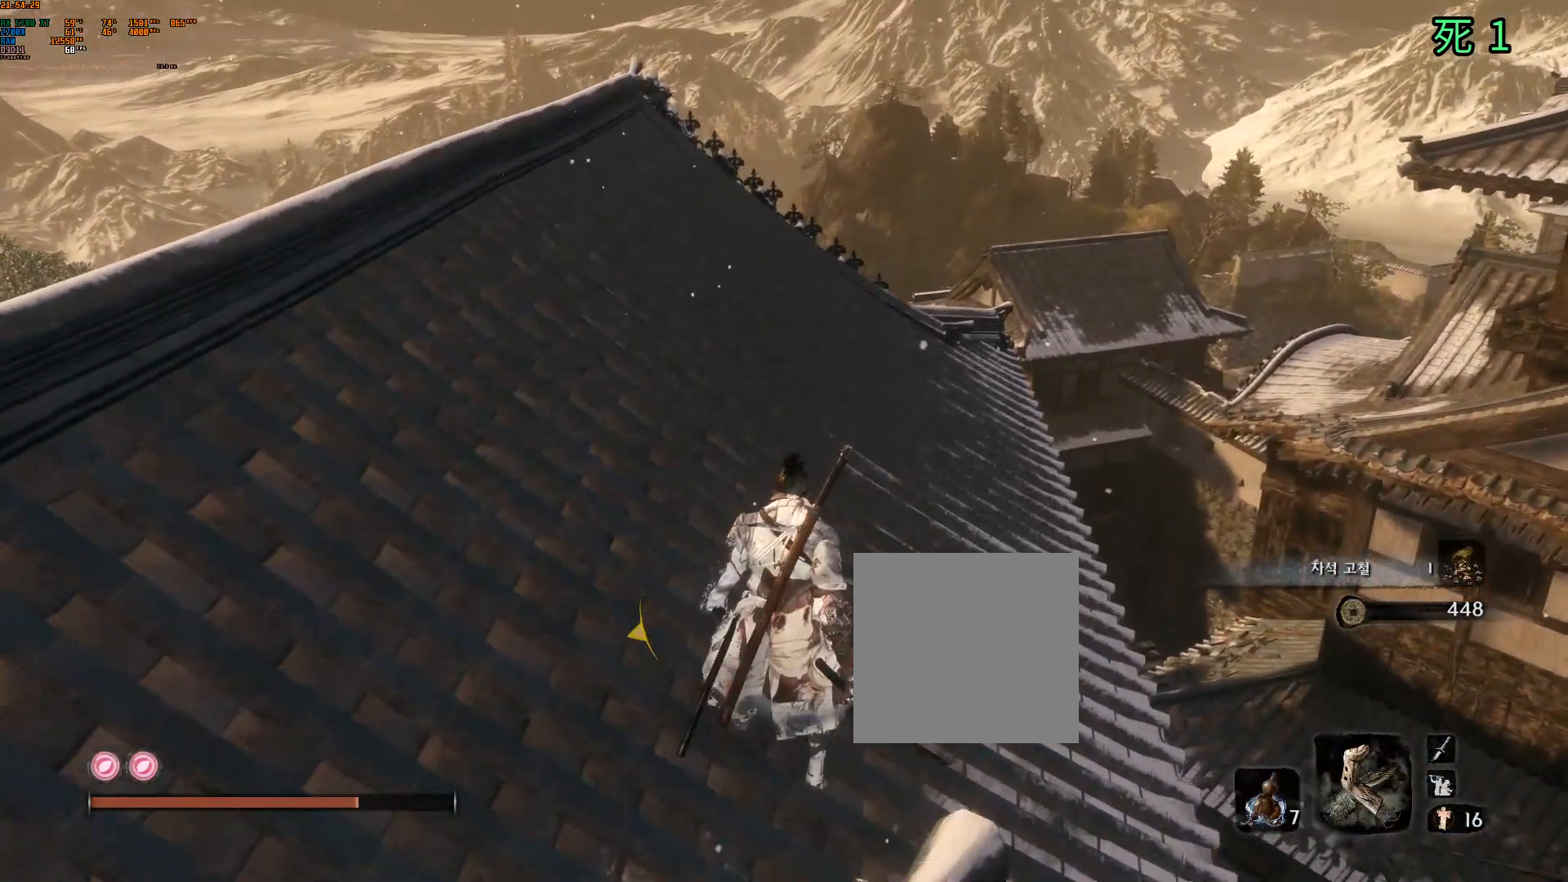
{"buttons": [], "left_stick": "center", "events": [[83, "START", "down"], [217, "START", "up"]]}
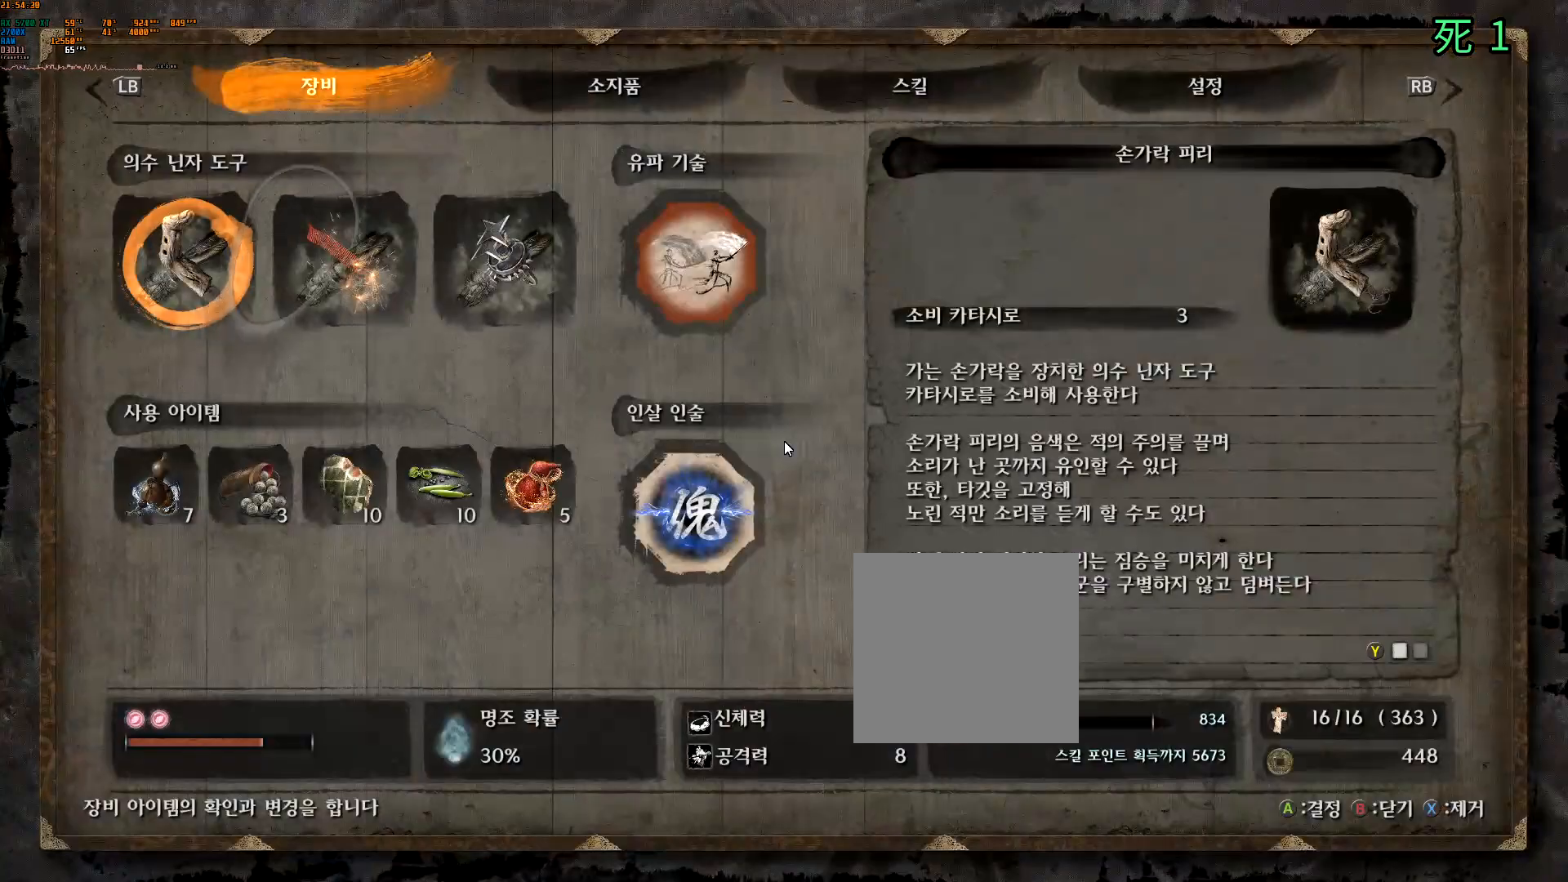
{"buttons": [], "left_stick": "center", "events": [[167, "R1", "down"], [283, "R1", "up"]]}
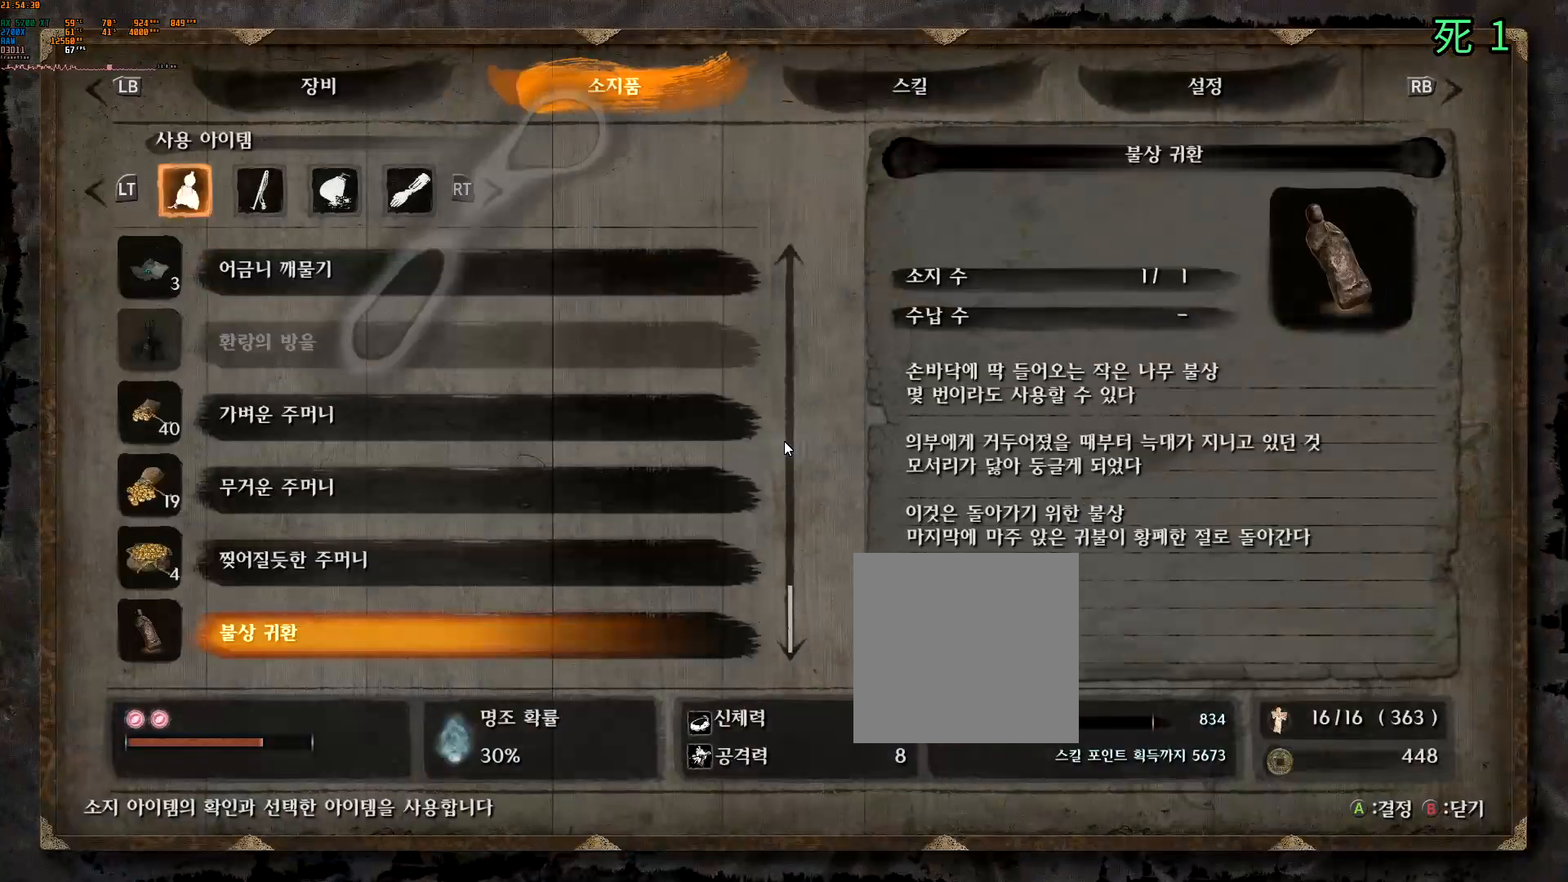
{"buttons": [], "left_stick": "center", "events": [[217, "A", "down"], [367, "A", "up"]]}
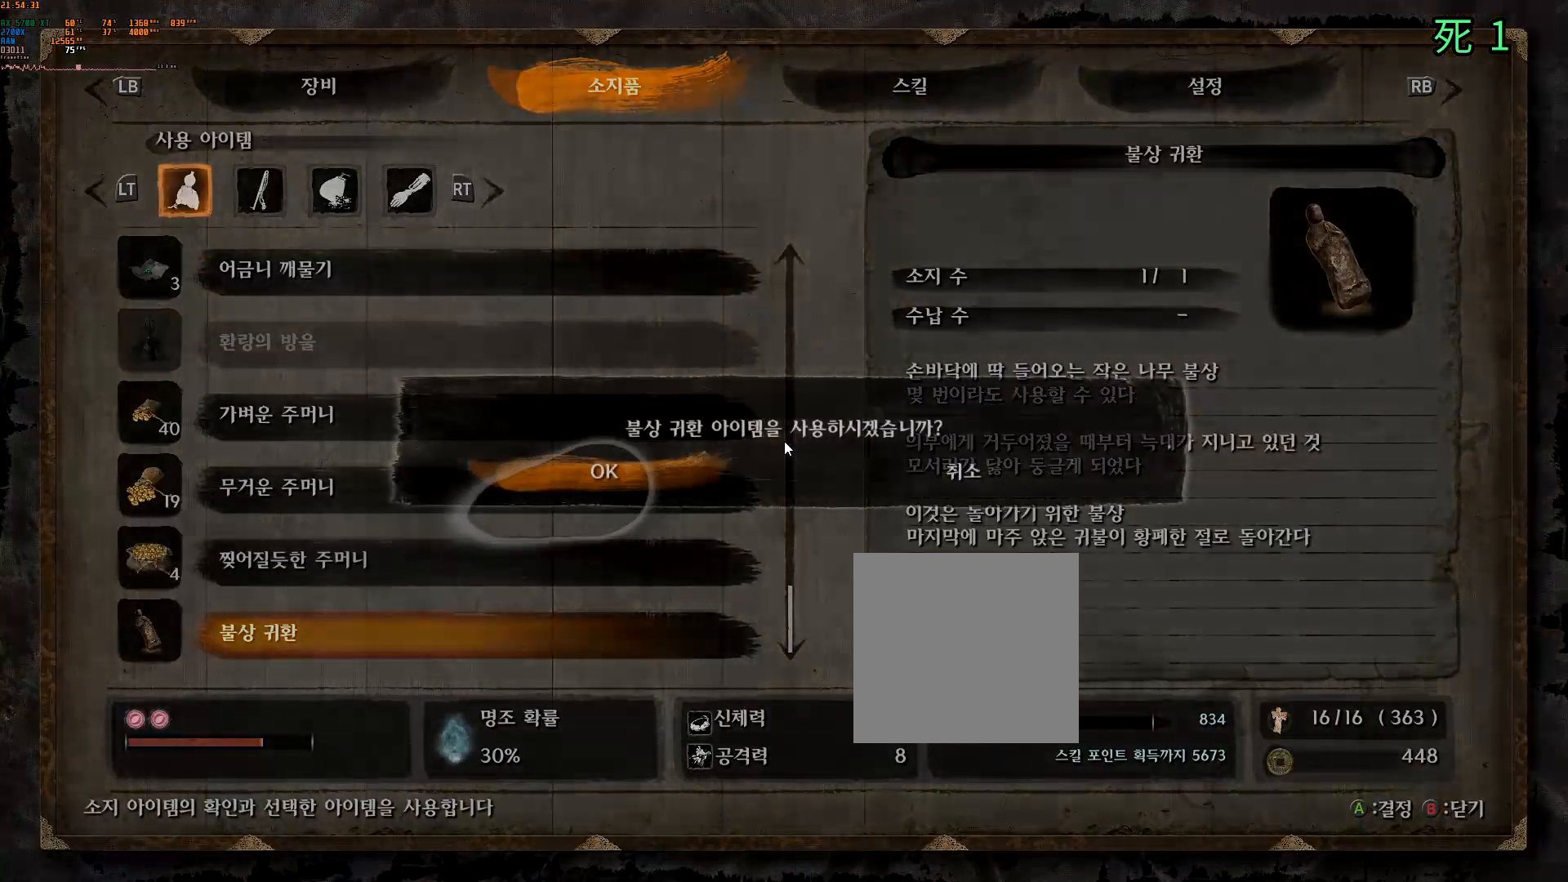
{"buttons": [], "left_stick": "center", "events": [[200, "A", "down"], [317, "A", "up"]]}
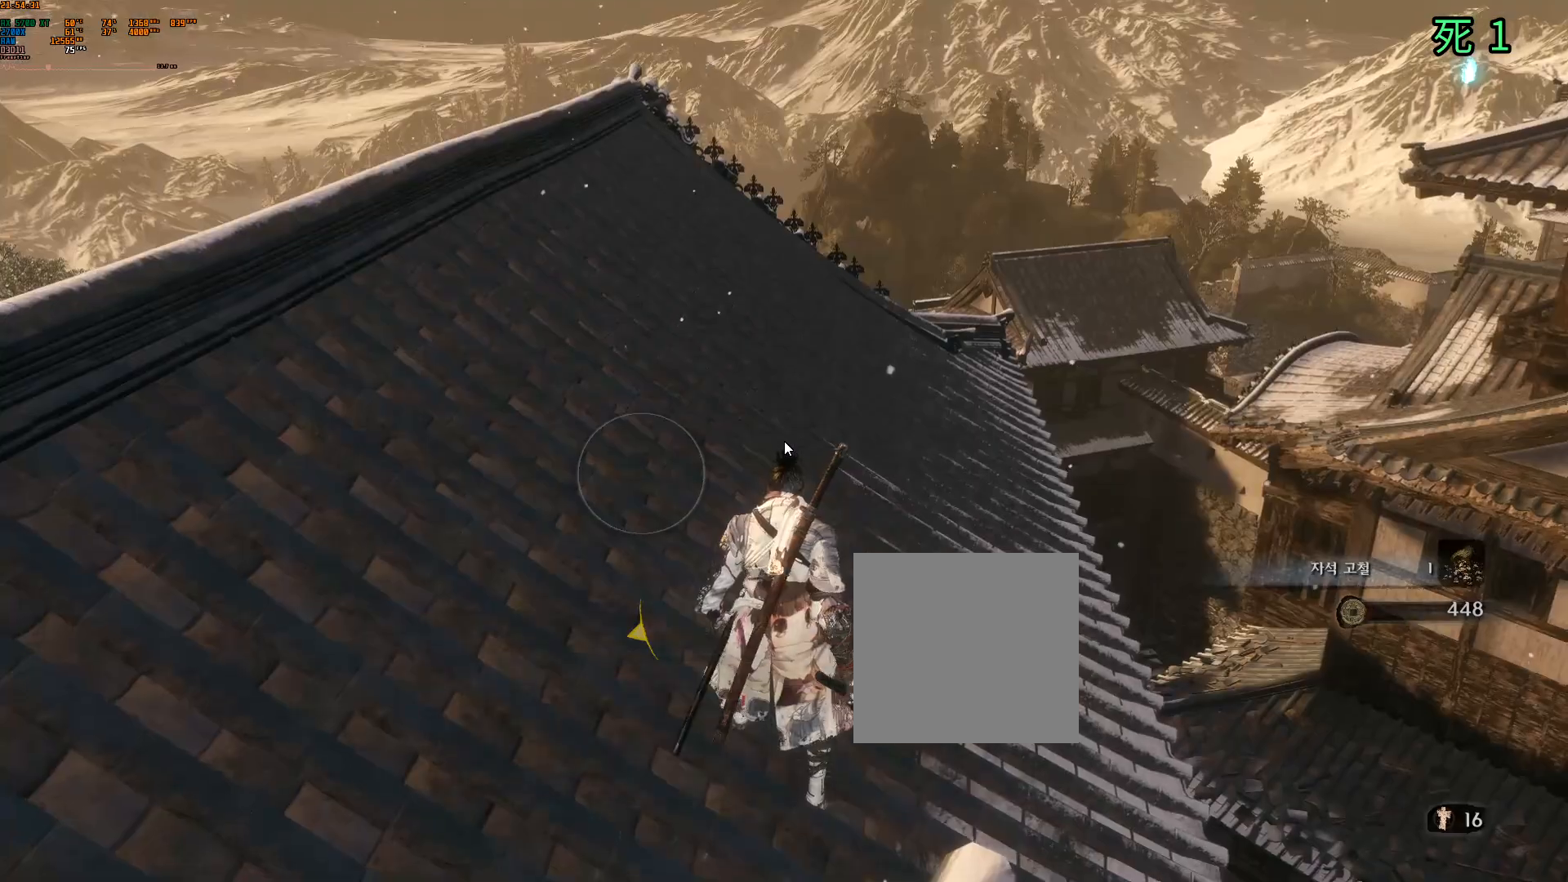
{"buttons": [], "left_stick": "center", "events": []}
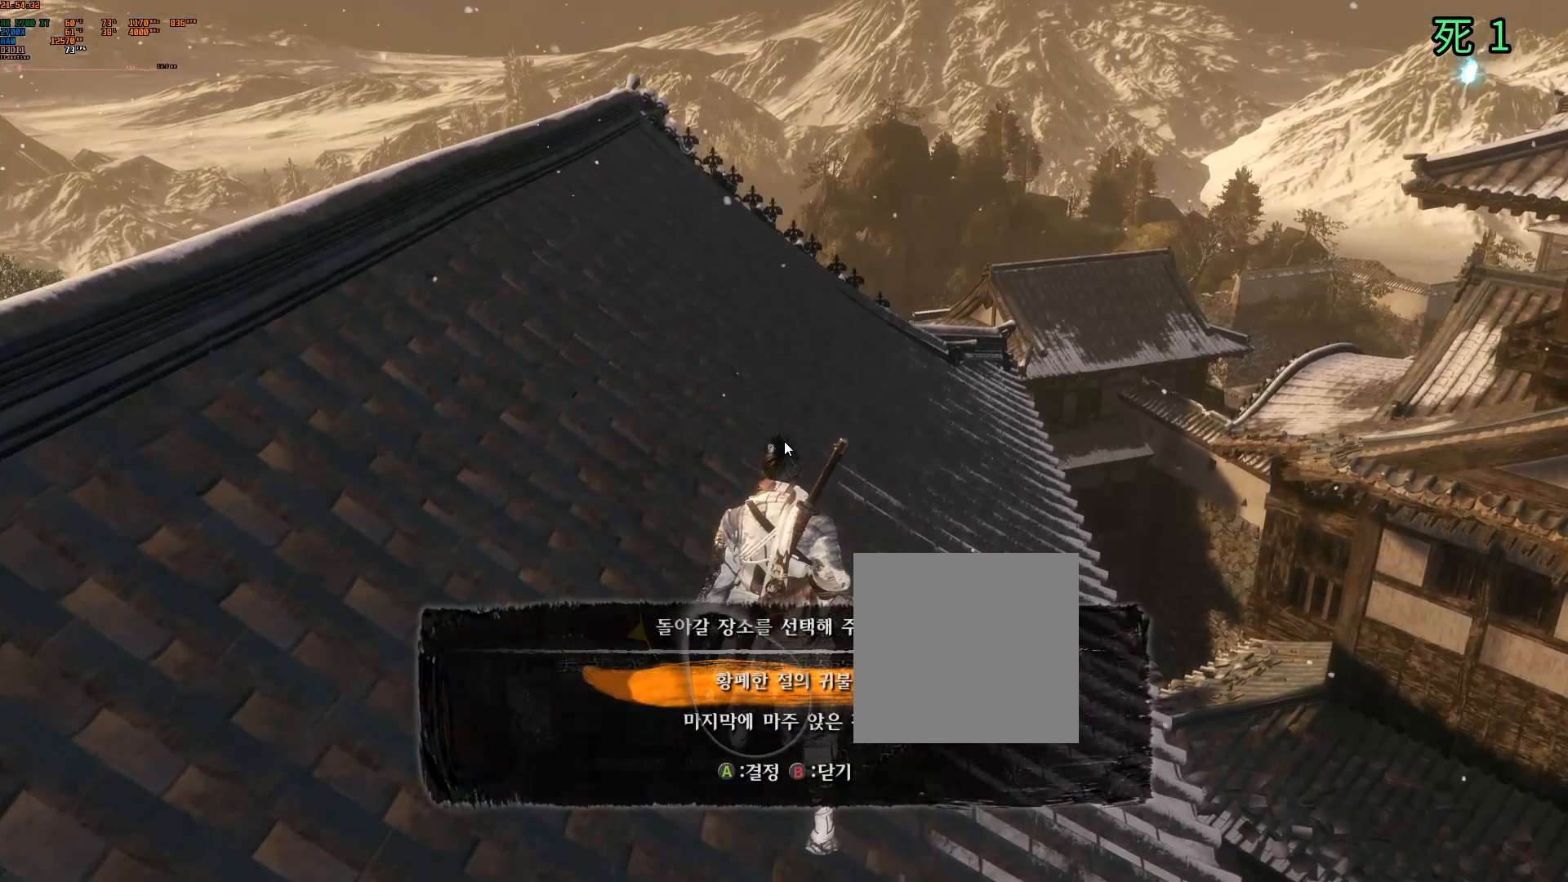
{"buttons": [], "left_stick": "center", "events": []}
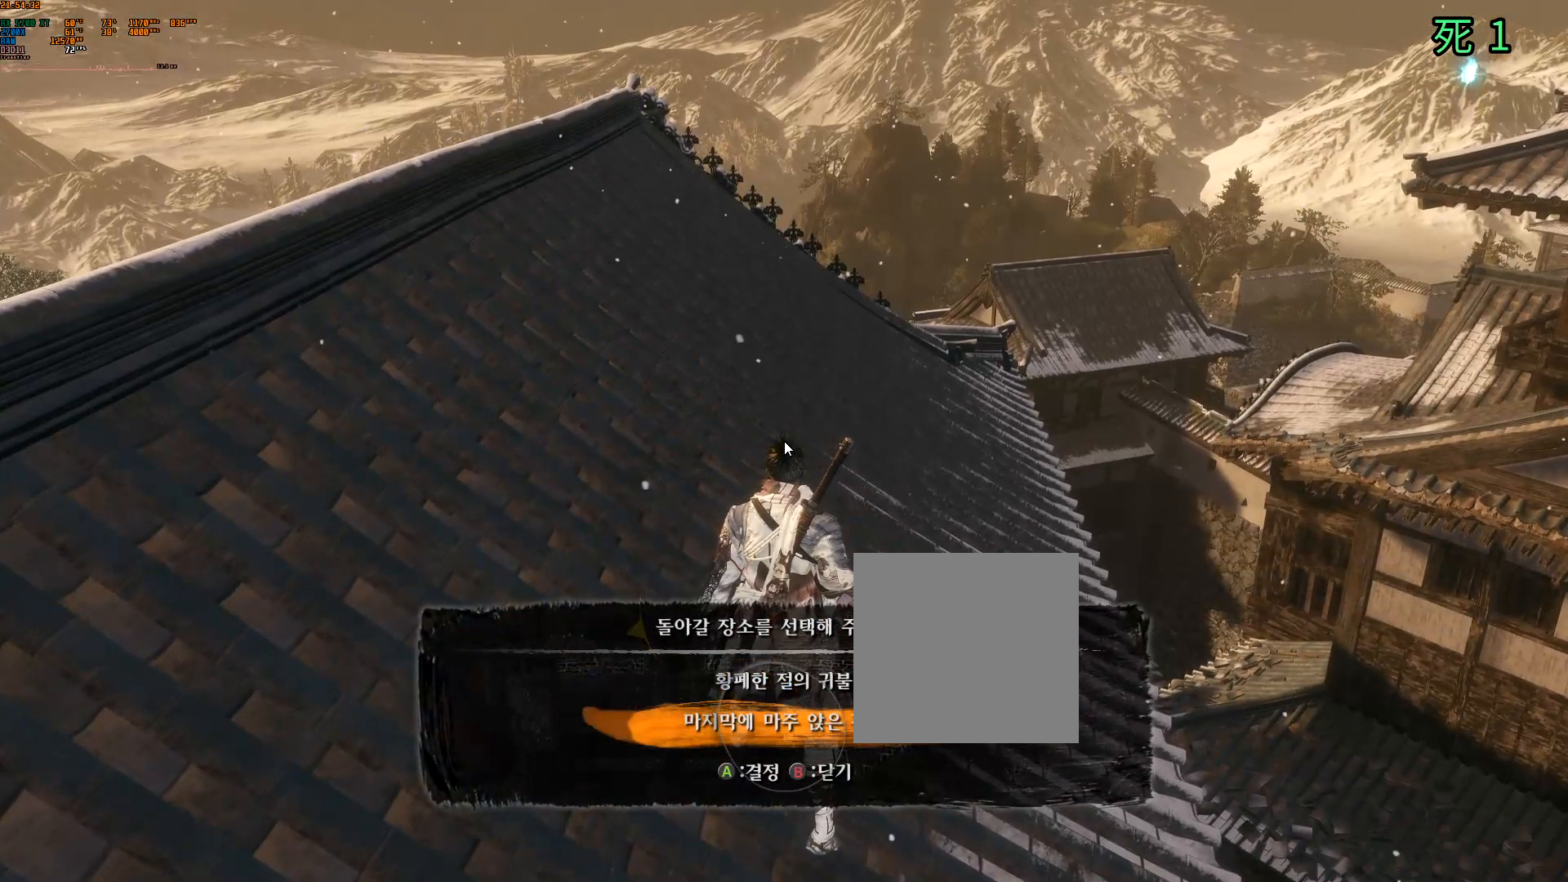
{"buttons": [], "left_stick": "center", "events": [[117, "A", "down"], [267, "A", "up"]]}